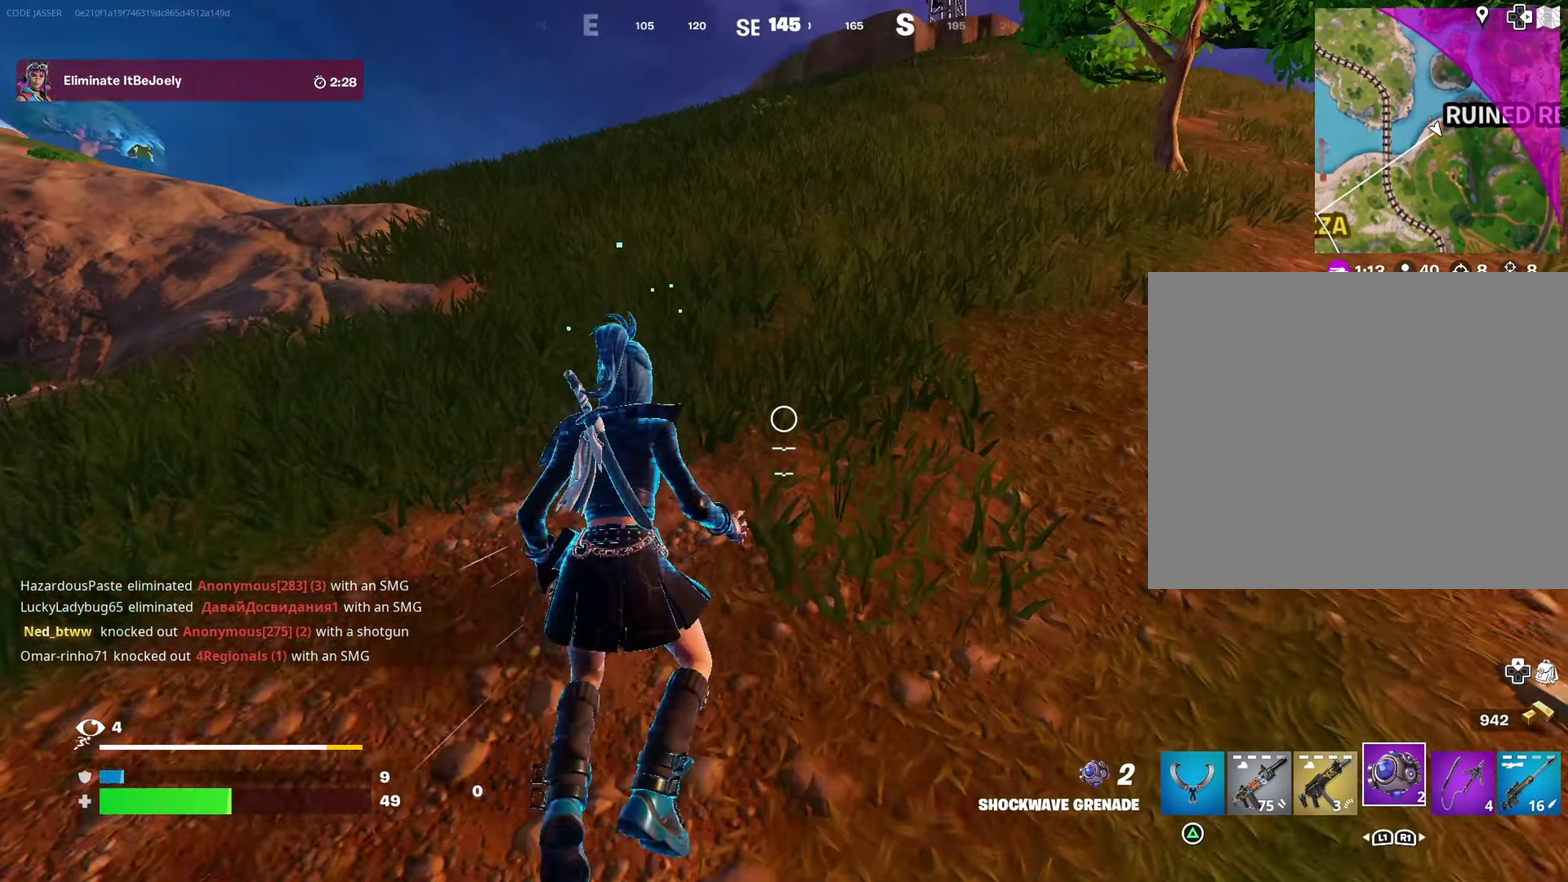
Gameplay with a controller (PlayStation layout); each line is a JSON object with the inputs held at the frame after it (dt_ms = milliseconds from this image to that frame). "events" lists button and stick changes between this image and that frame as [ms after this image, input, new state], when the widget could be followed in between.
{"dt_ms": 500, "buttons": [], "left_stick": "up", "right_stick": "center", "events": []}
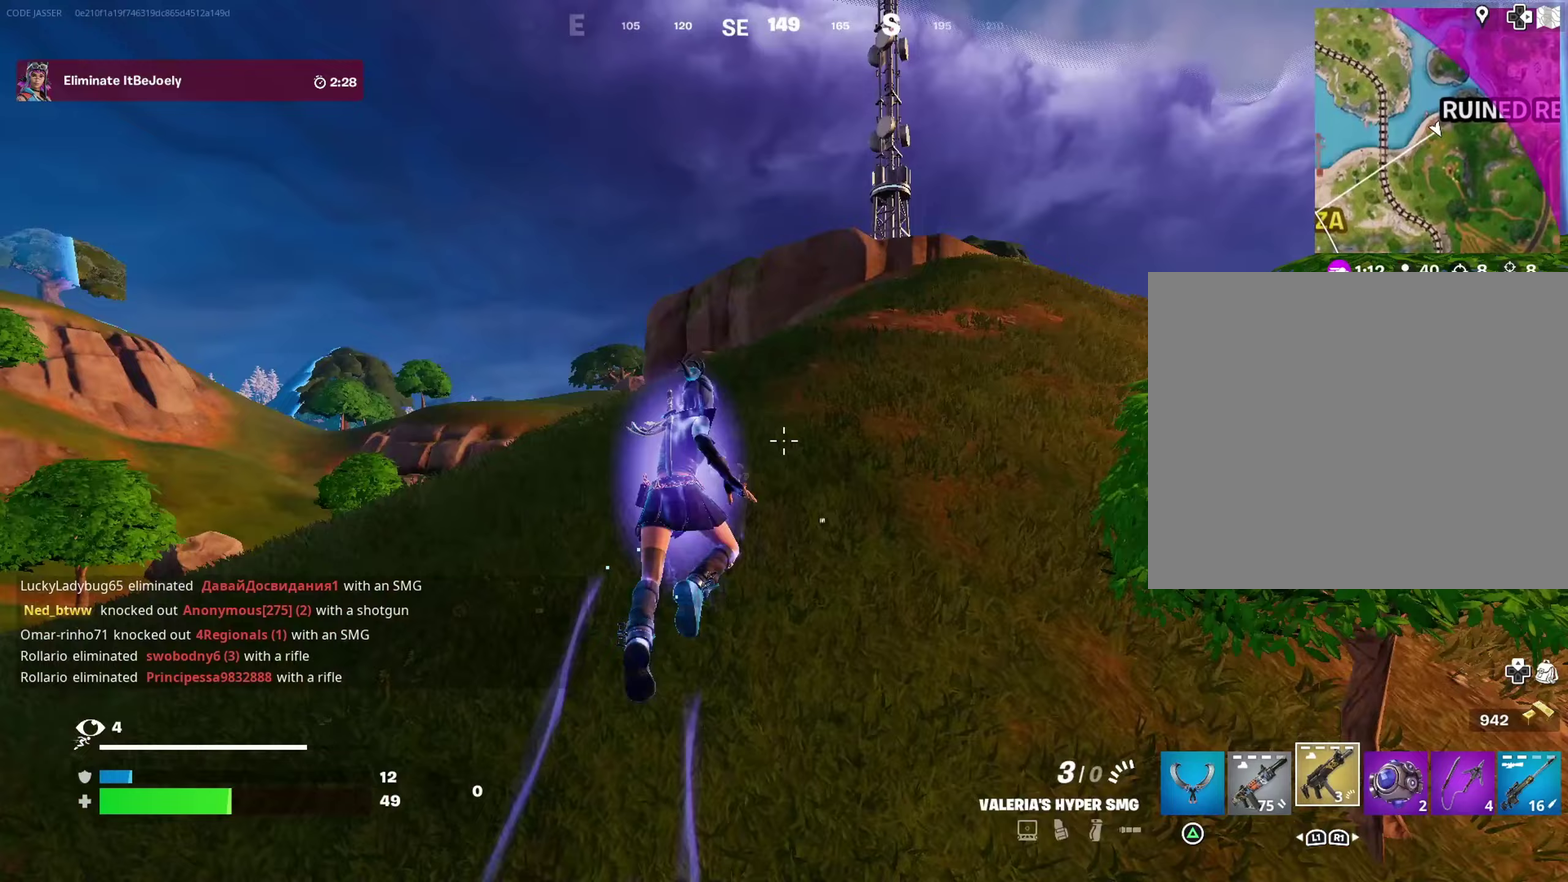
{"dt_ms": 500, "buttons": [], "left_stick": "up-right", "right_stick": "center", "events": [[83, "left_stick", "up-right"], [217, "left_stick", "right"], [417, "left_stick", "up-right"]]}
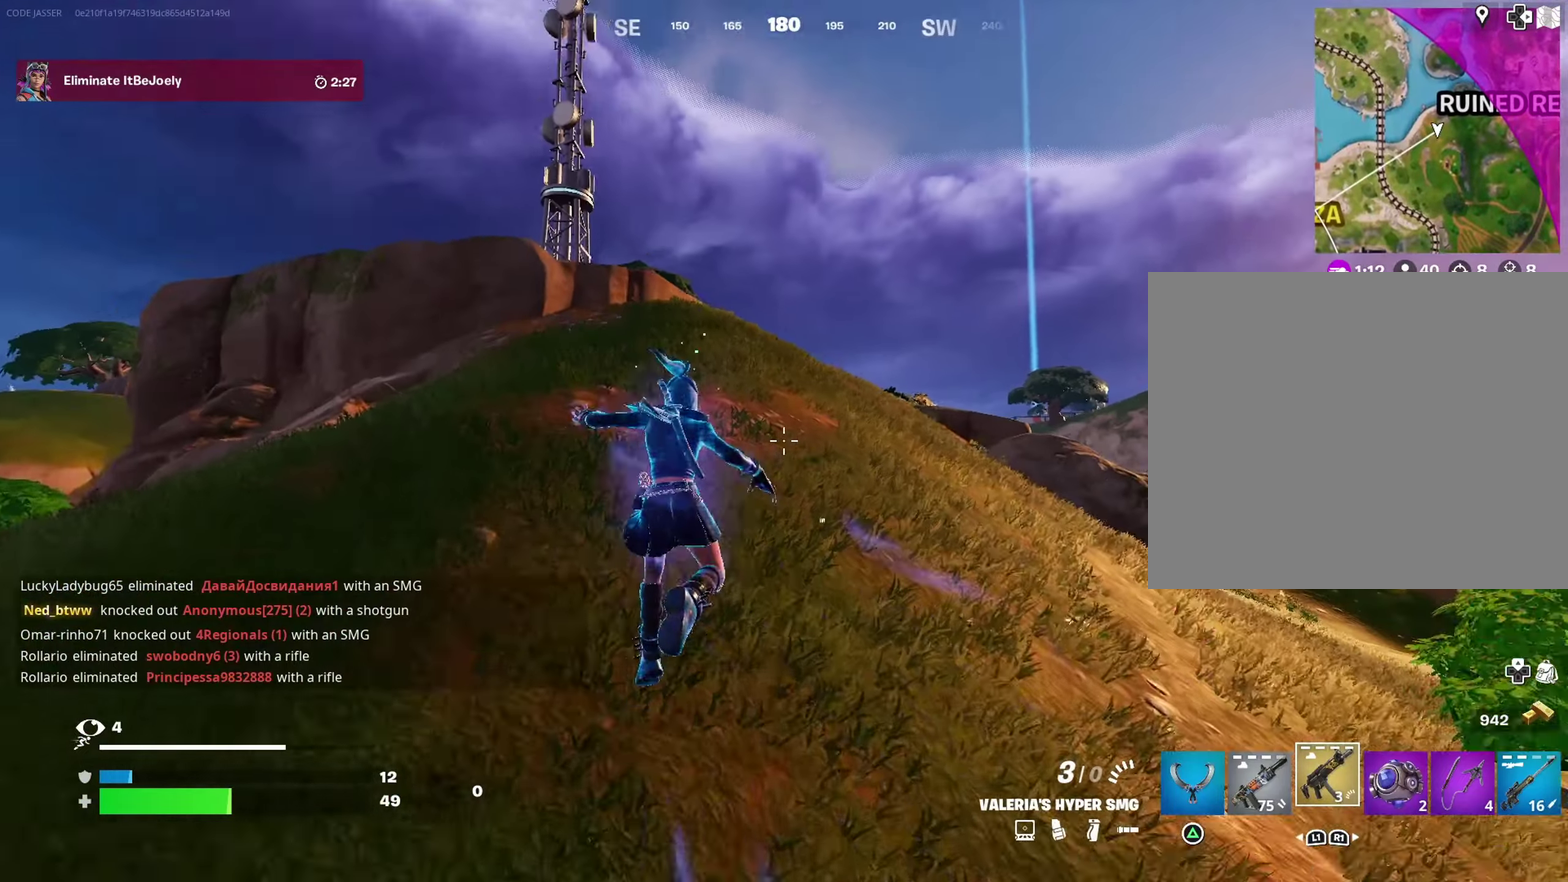
{"dt_ms": 500, "buttons": [], "left_stick": "up-right", "right_stick": "center"}
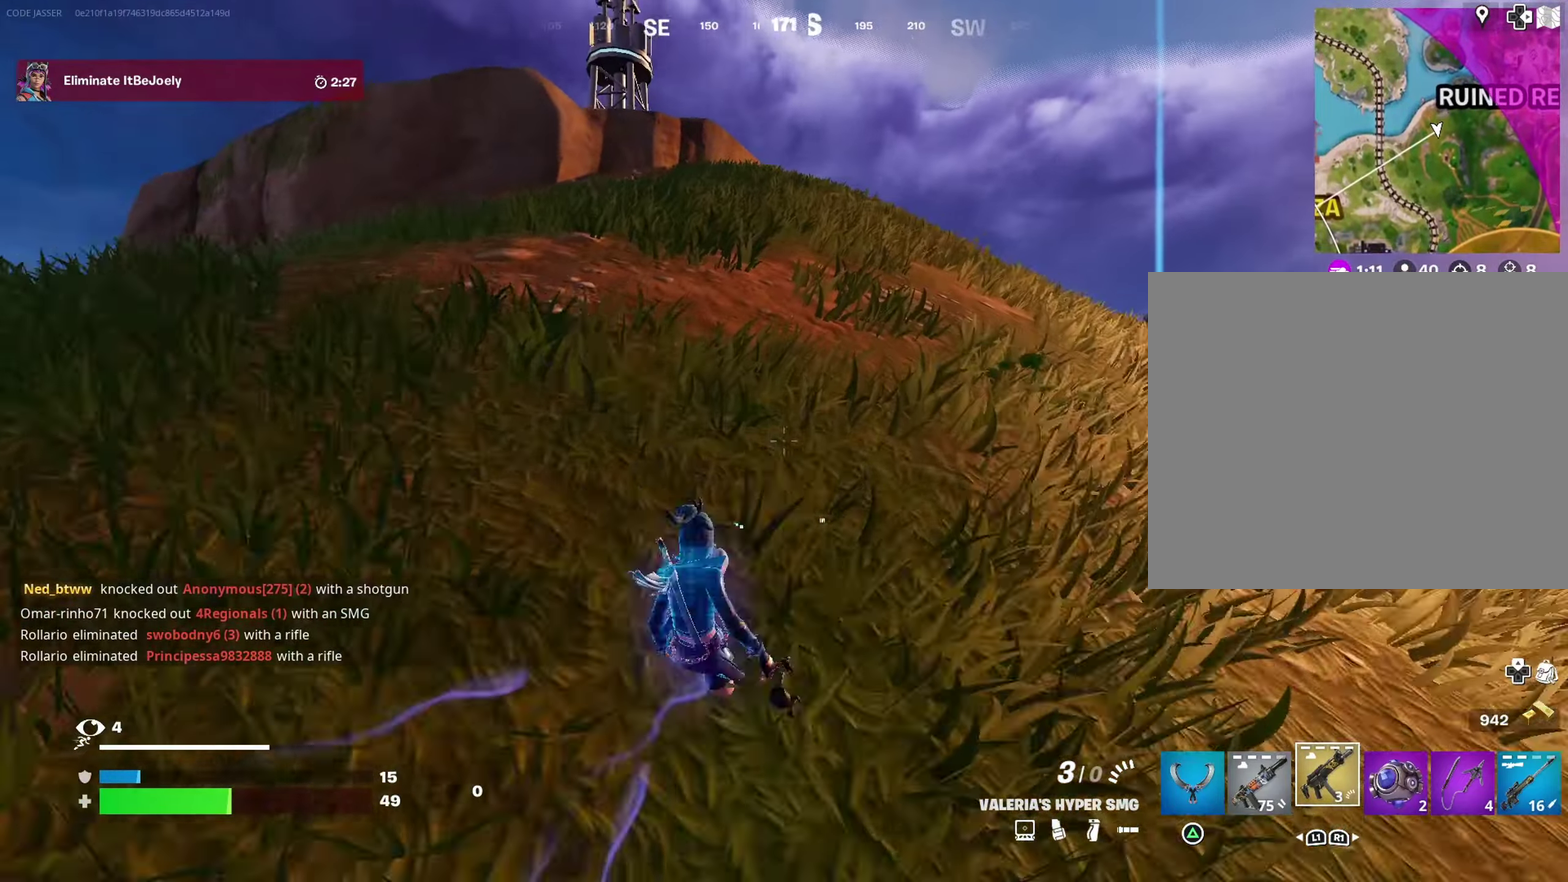
{"dt_ms": 500, "buttons": [], "left_stick": "center", "right_stick": "center", "events": [[250, "CROSS", "down"], [333, "CROSS", "up"], [467, "left_stick", "center"]]}
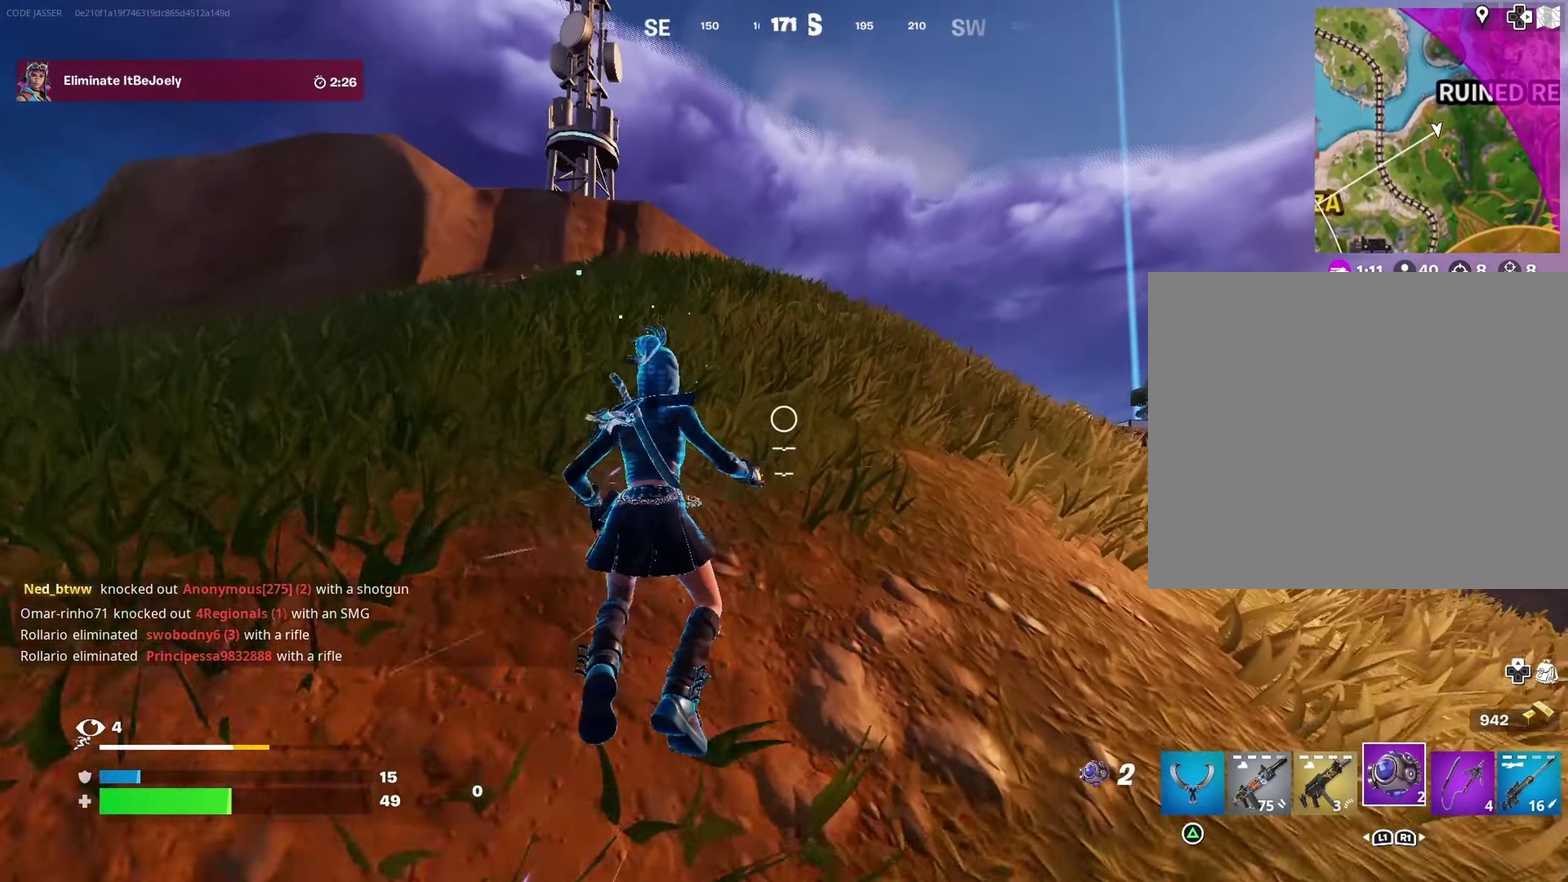
{"dt_ms": 400, "buttons": [], "left_stick": "up", "right_stick": "down", "events": [[67, "left_stick", "up-right"], [167, "right_stick", "down"], [217, "R2", "down"], [250, "right_stick", "down-right"], [267, "left_stick", "up"], [317, "R2", "up"], [400, "right_stick", "down"]]}
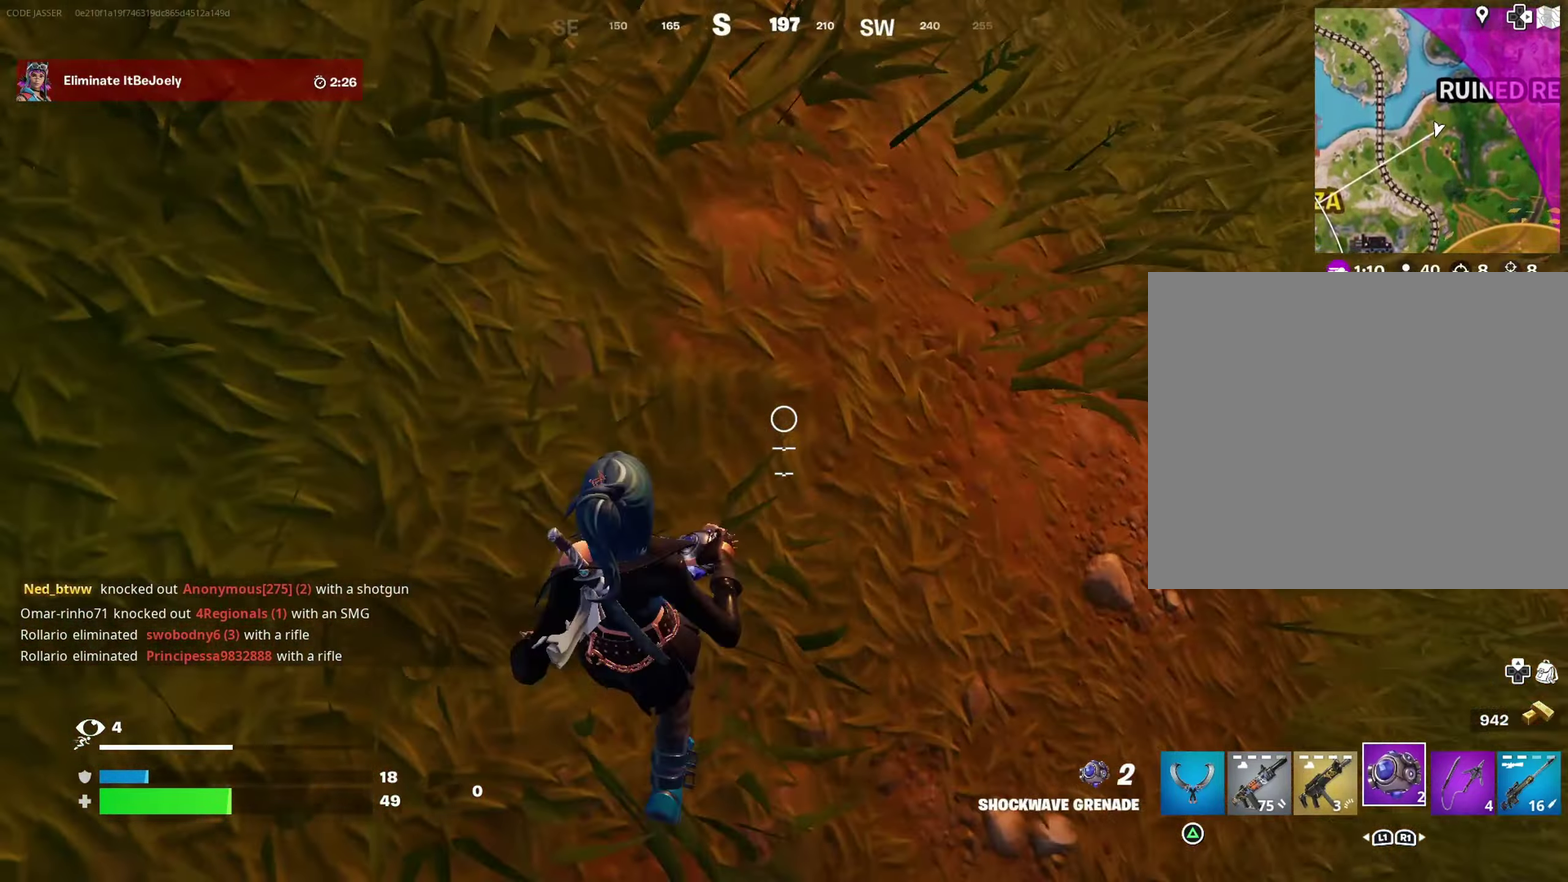
{"dt_ms": 600, "buttons": [], "left_stick": "up", "right_stick": "up-left", "events": [[233, "right_stick", "center"], [250, "R2", "down"], [333, "R2", "up"], [600, "right_stick", "up-left"]]}
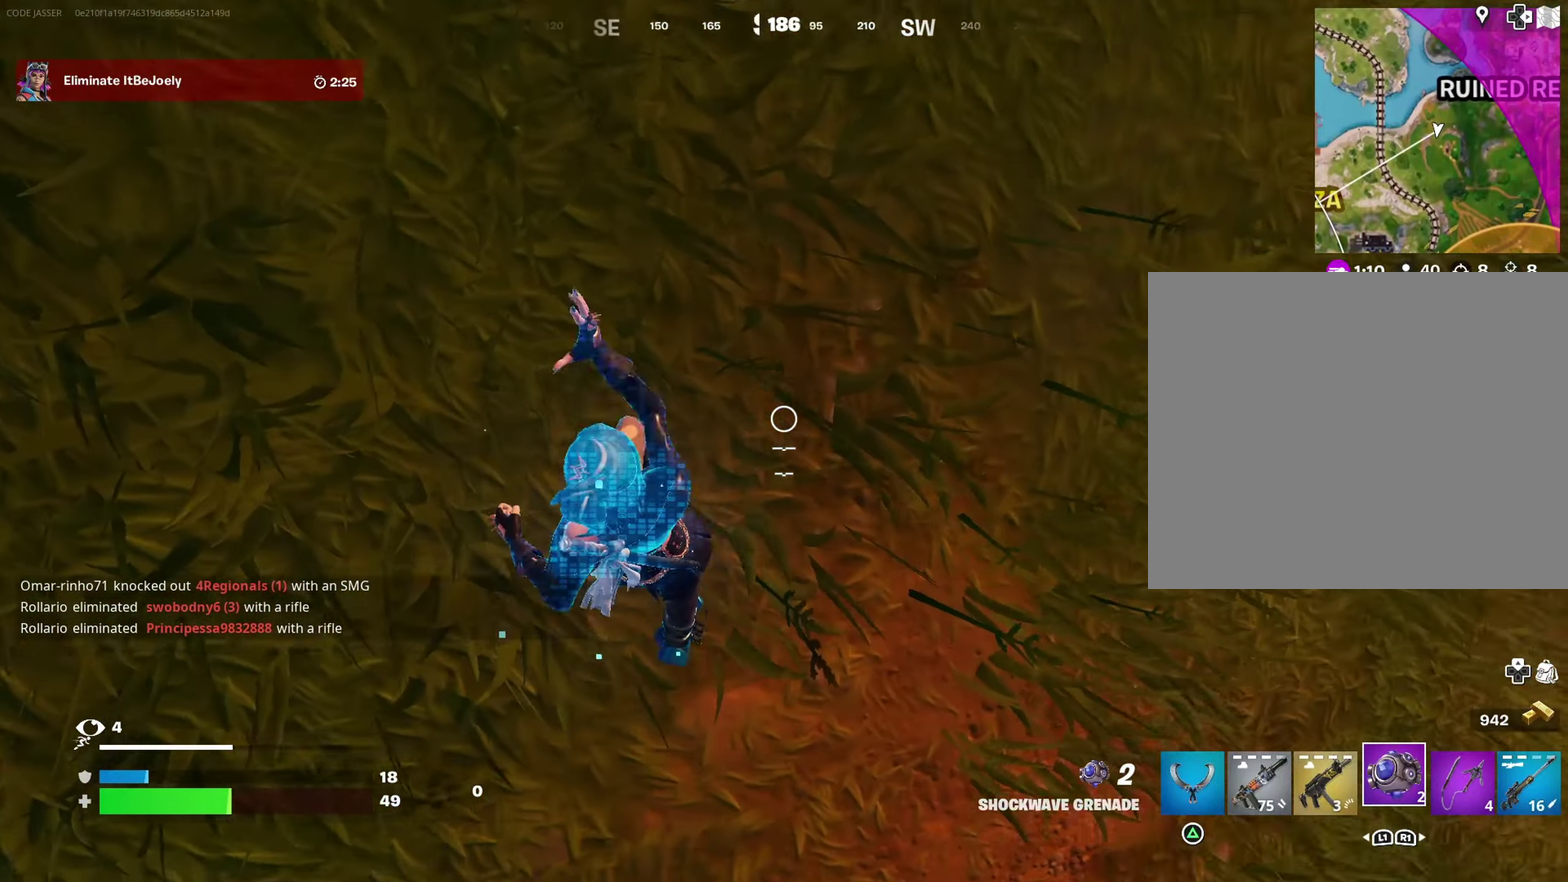
{"dt_ms": 400, "buttons": [], "left_stick": "up", "right_stick": "center"}
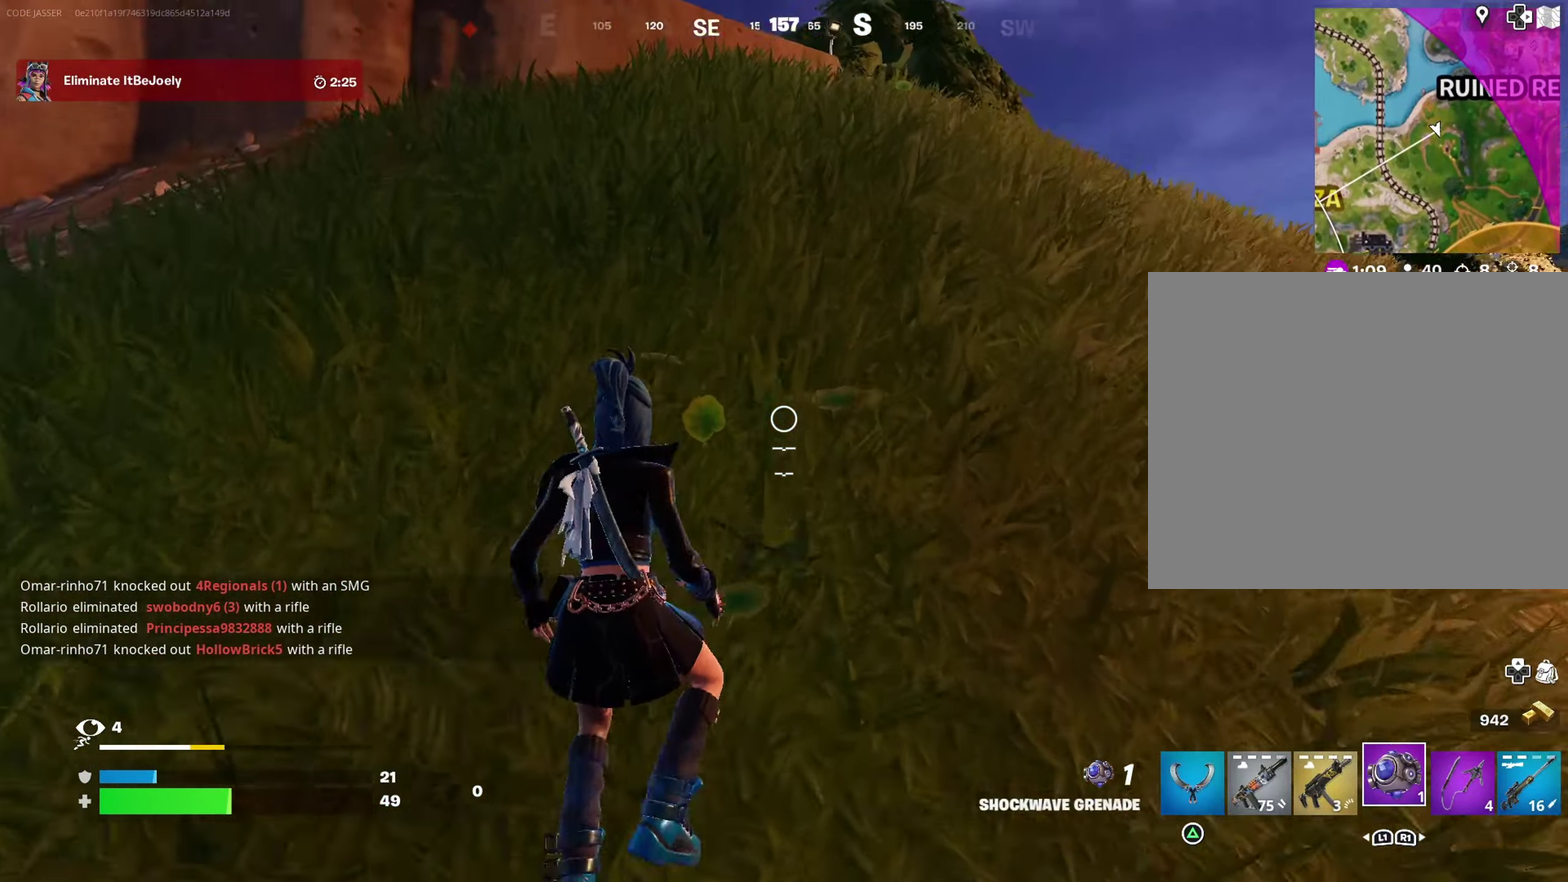
{"dt_ms": 600, "buttons": [], "left_stick": "center", "right_stick": "center", "events": [[383, "left_stick", "up-left"], [433, "right_stick", "down-left"], [500, "right_stick", "center"], [600, "left_stick", "center"]]}
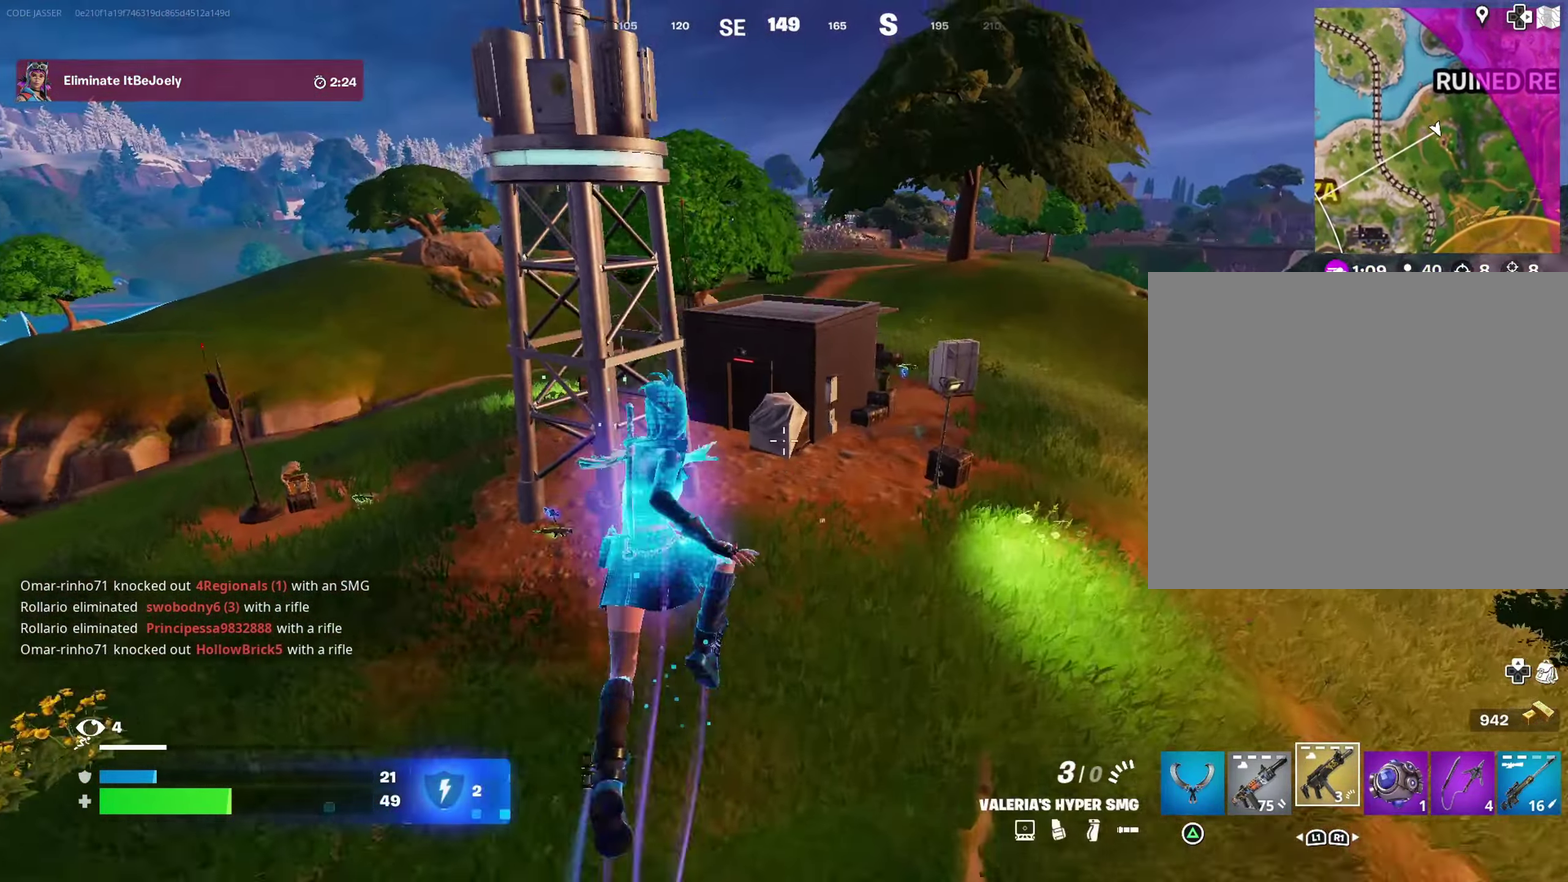
{"dt_ms": 300, "buttons": [], "left_stick": "up-right", "right_stick": "center", "events": [[133, "left_stick", "right"], [267, "left_stick", "up-right"]]}
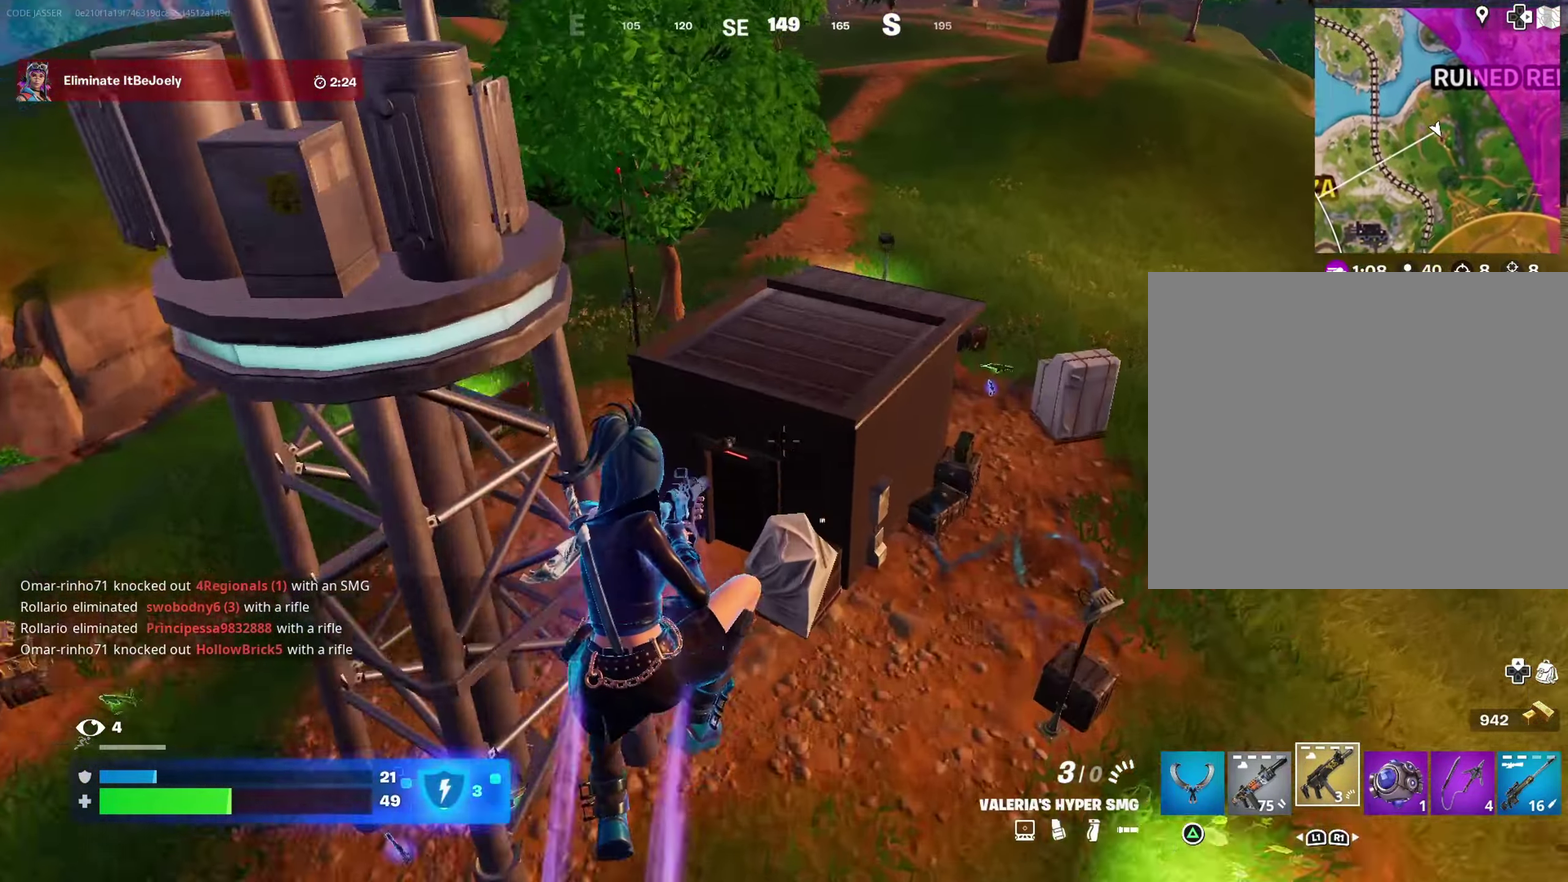
{"dt_ms": 700, "buttons": [], "left_stick": "down", "right_stick": "left", "events": [[17, "SQUARE", "down"], [50, "left_stick", "right"], [67, "SQUARE", "up"], [167, "SQUARE", "down"], [217, "SQUARE", "up"], [367, "right_stick", "down-right"], [417, "right_stick", "center"], [450, "left_stick", "down-right"], [583, "right_stick", "left"], [683, "left_stick", "down"]]}
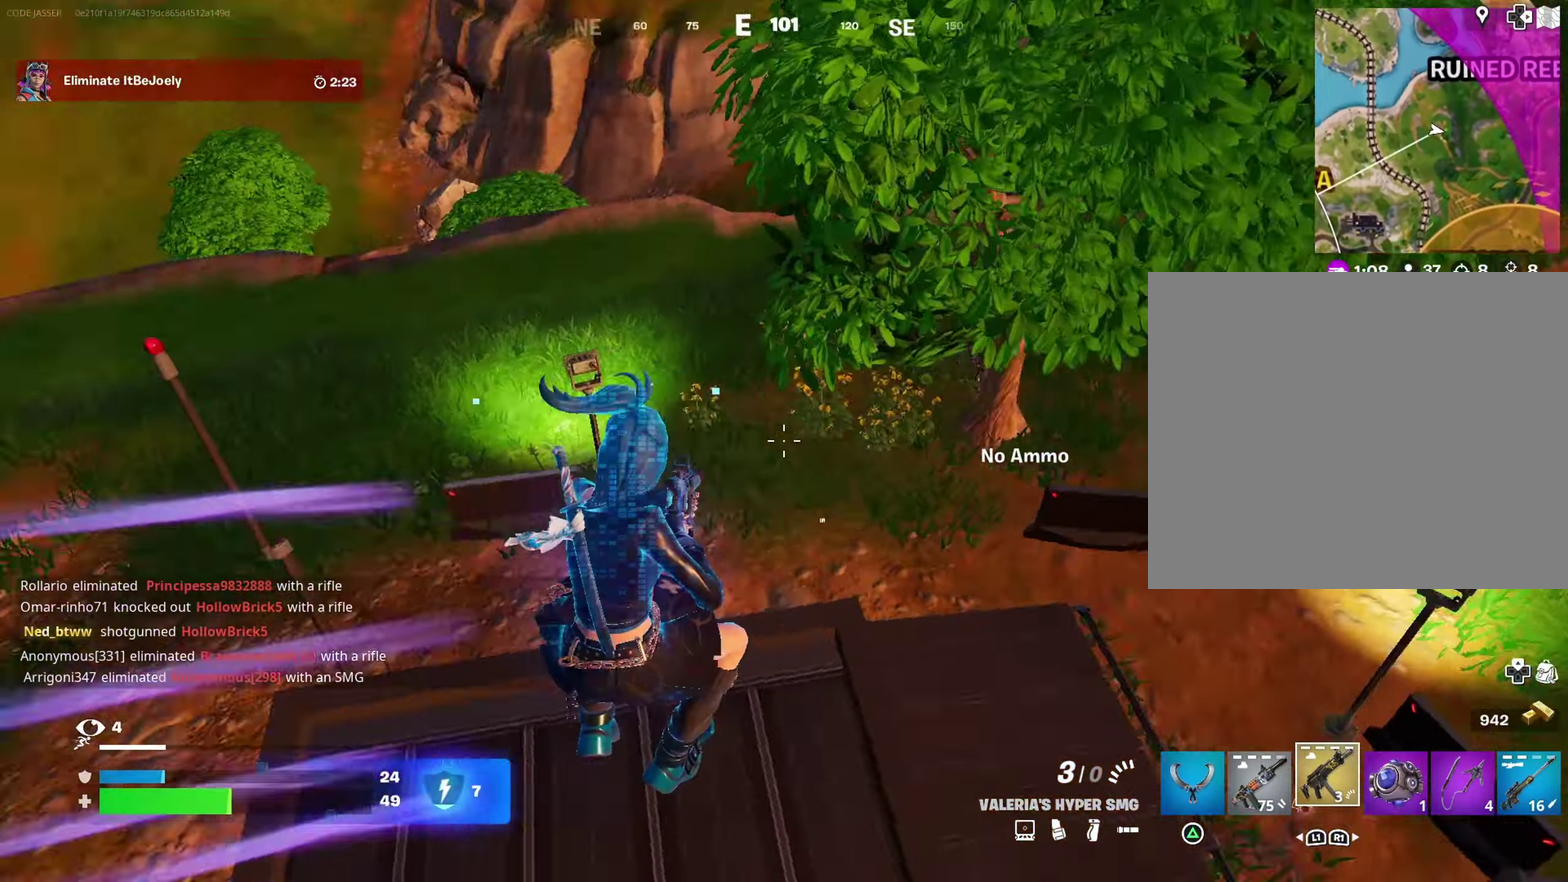
{"dt_ms": 300, "buttons": [], "left_stick": "left", "right_stick": "center", "events": [[67, "right_stick", "up-left"], [83, "left_stick", "down-left"], [150, "left_stick", "left"], [200, "right_stick", "left"], [250, "right_stick", "center"]]}
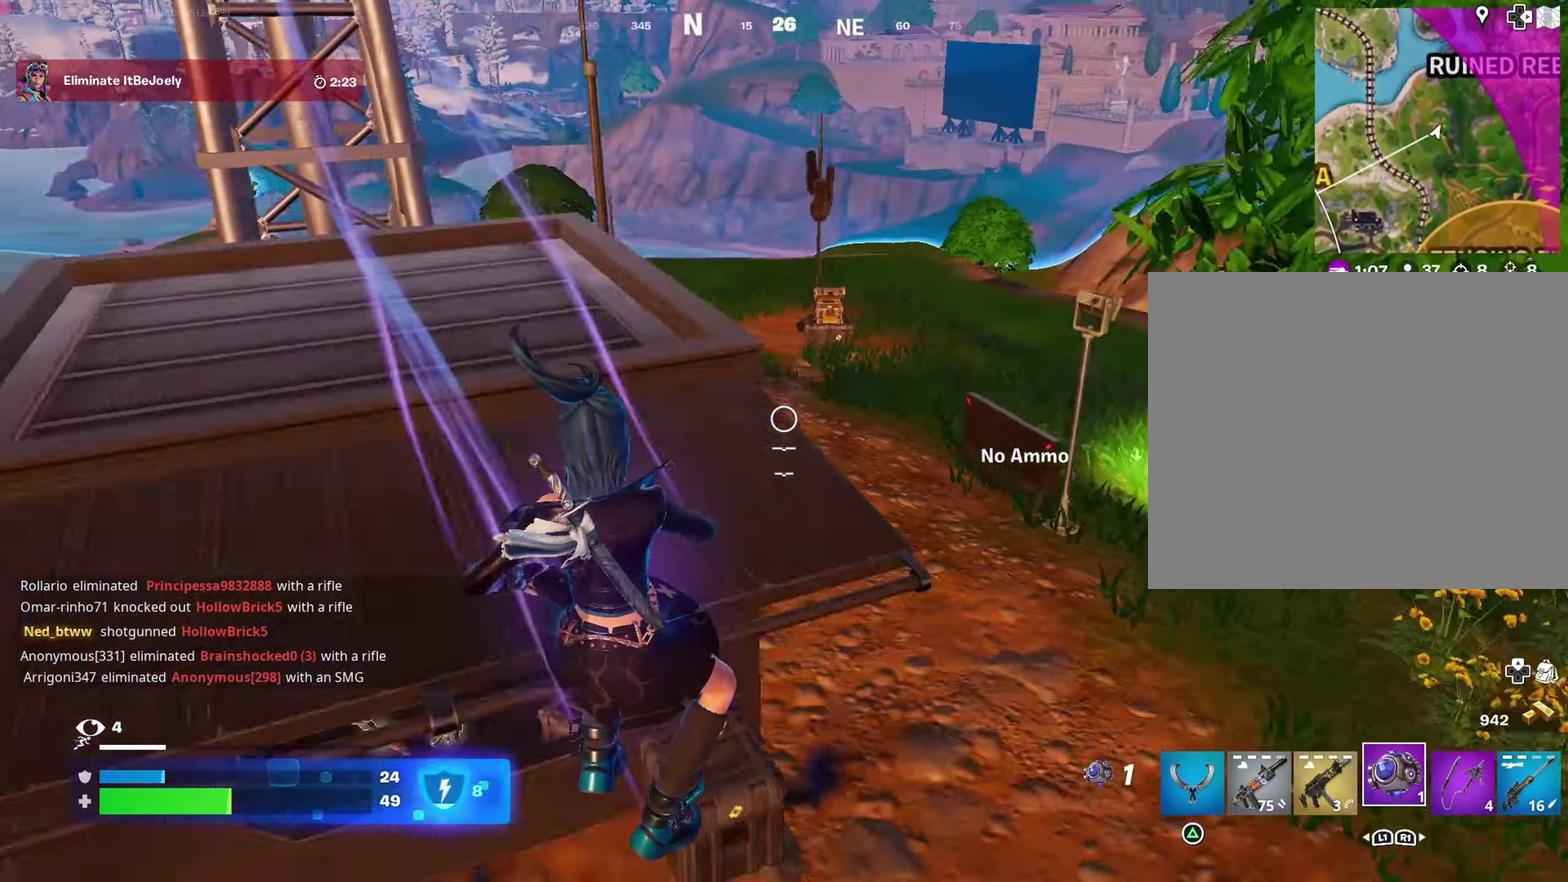
{"dt_ms": 900, "buttons": [], "left_stick": "up-right", "right_stick": "center"}
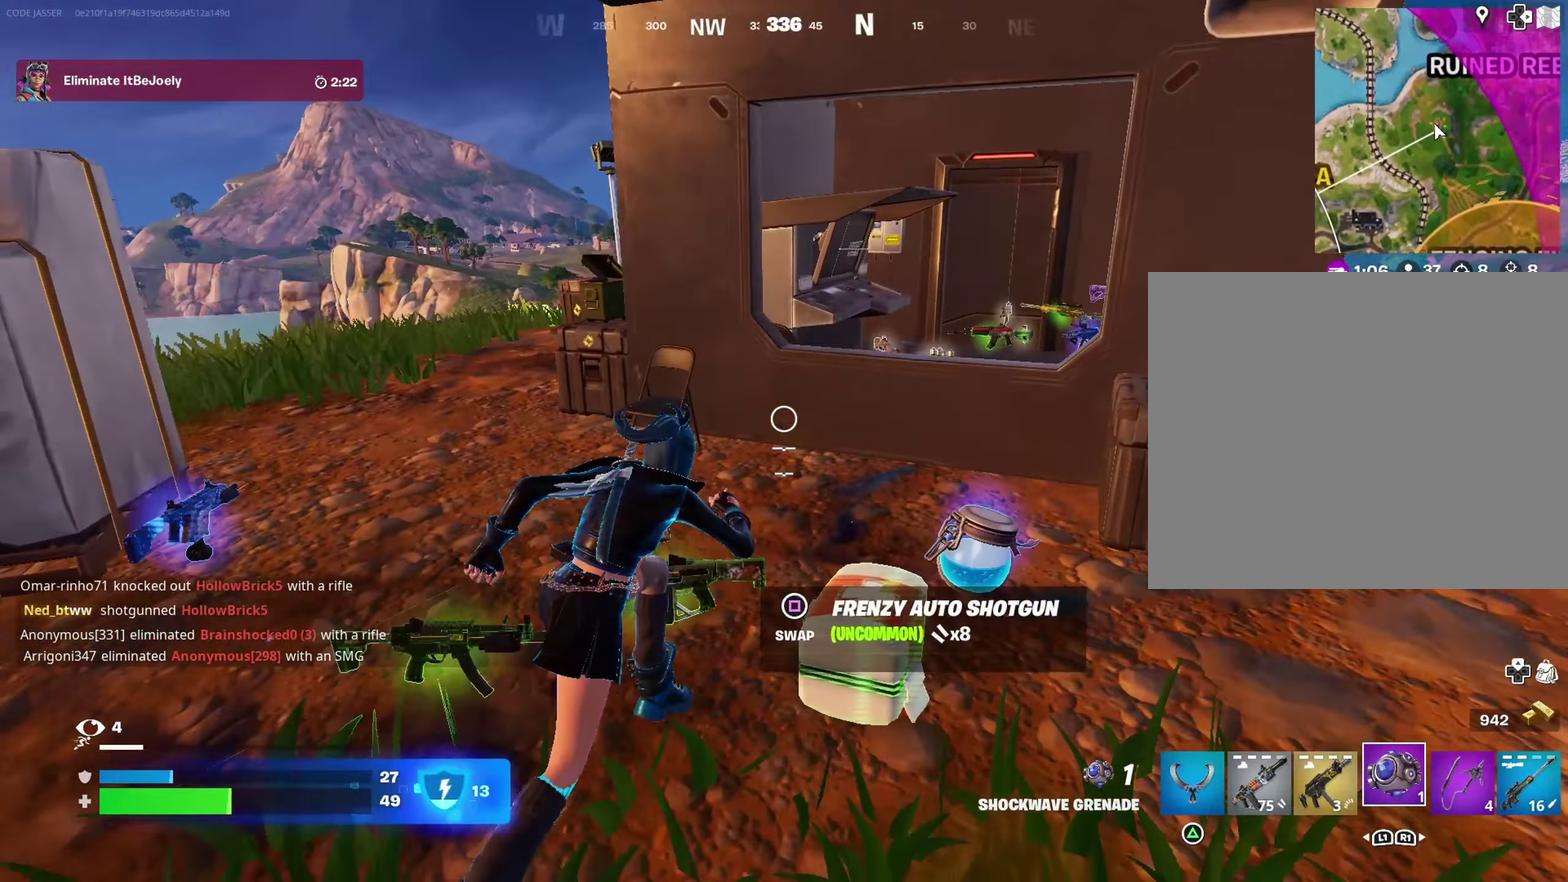
{"dt_ms": 300, "buttons": [], "left_stick": "down-left", "right_stick": "center", "events": [[233, "left_stick", "left"], [300, "left_stick", "down-left"]]}
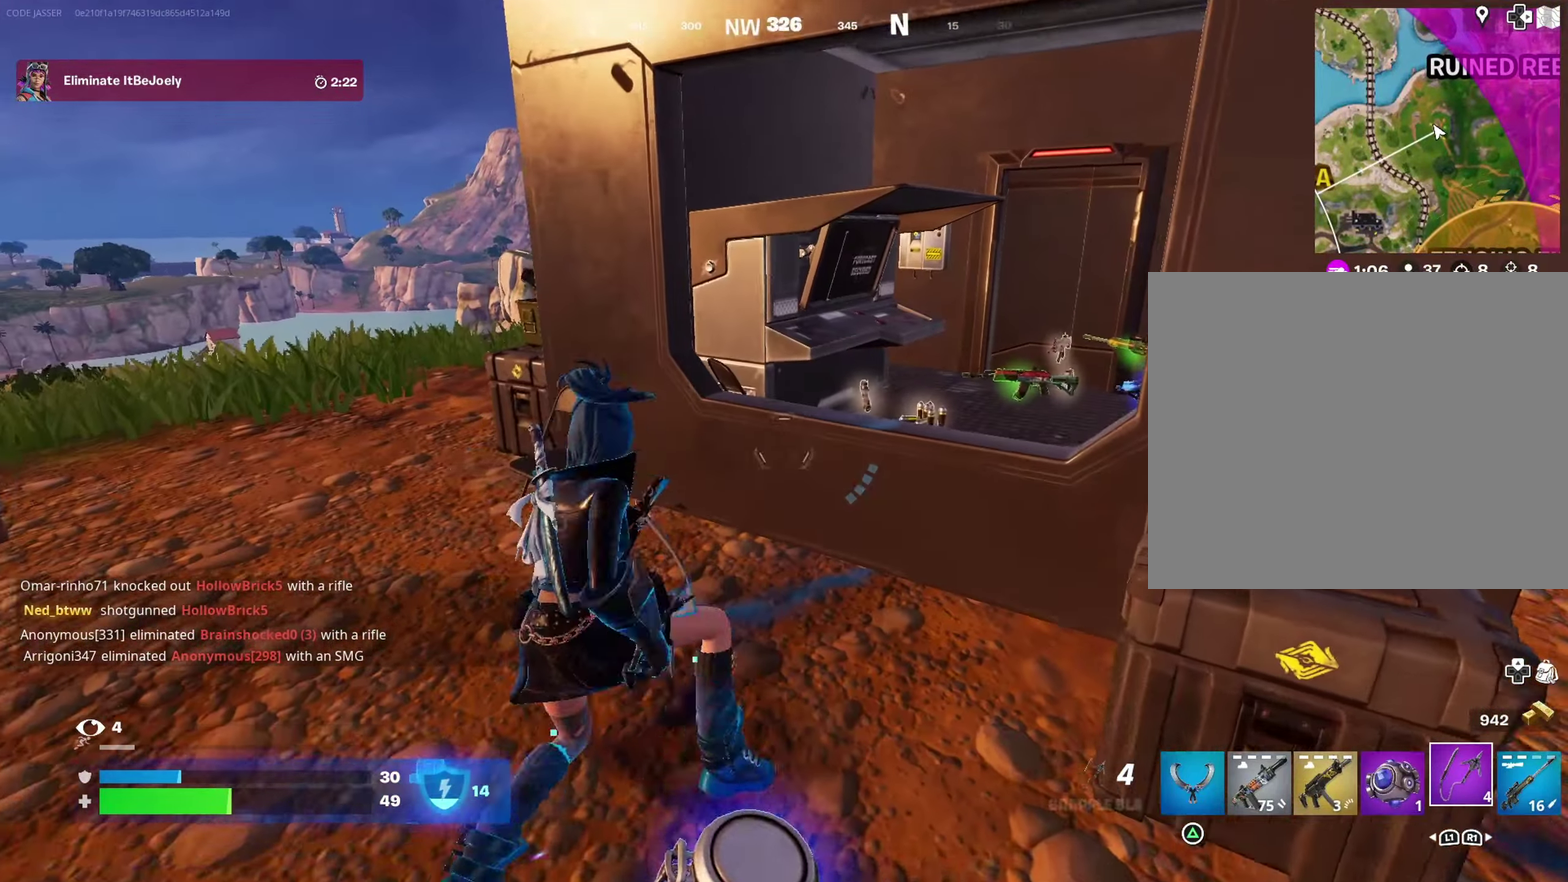
{"dt_ms": 700, "buttons": [], "left_stick": "down", "right_stick": "center", "events": [[100, "left_stick", "down"], [167, "left_stick", "down-right"], [483, "left_stick", "down"]]}
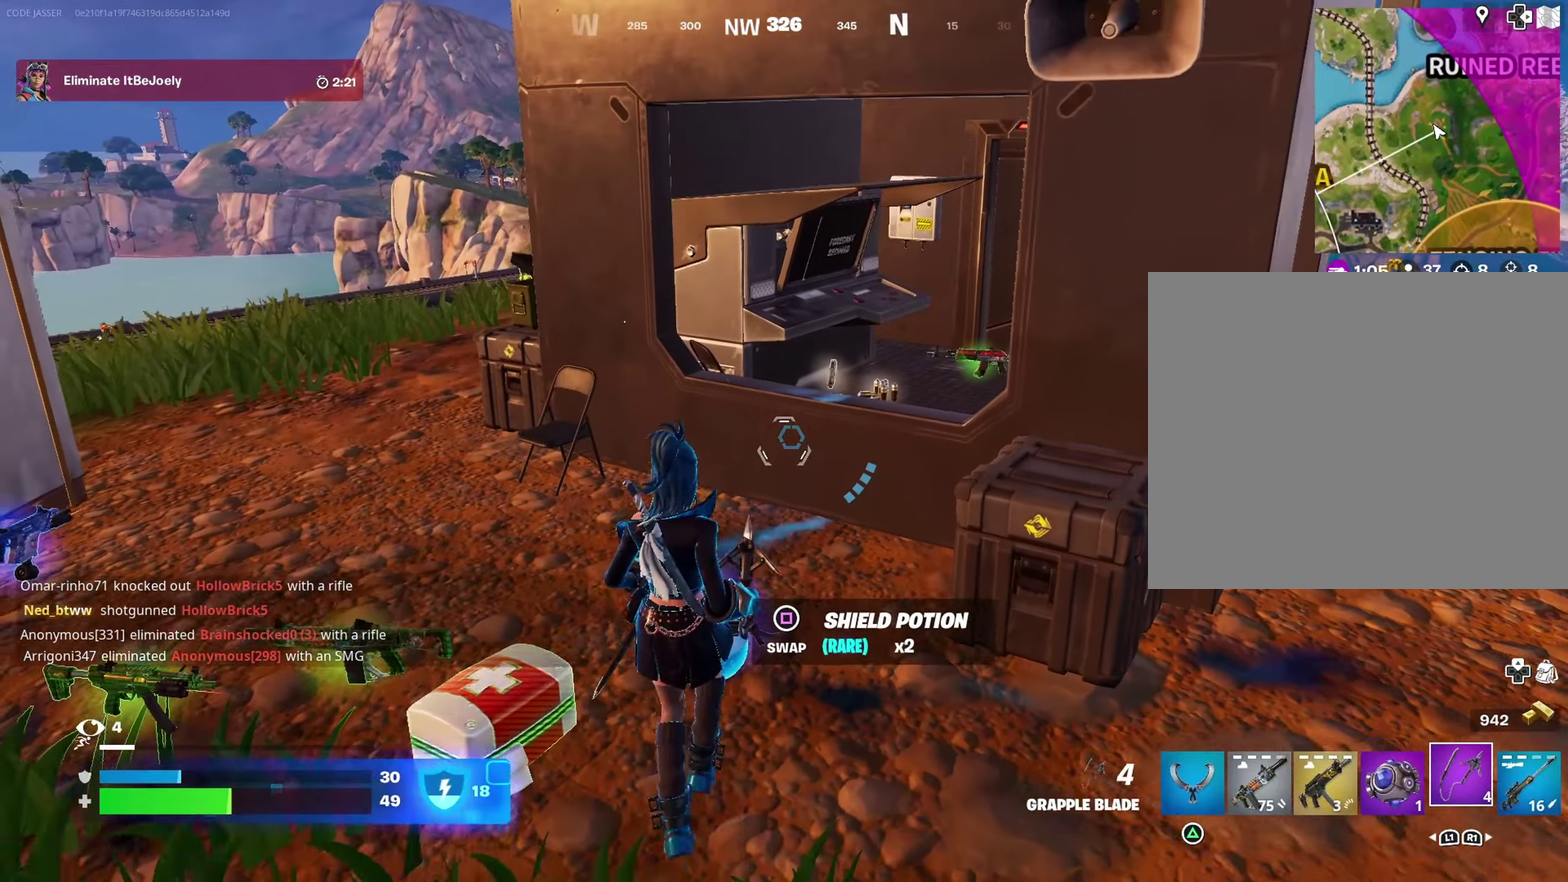
{"dt_ms": 300, "buttons": [], "left_stick": "left", "right_stick": "left", "events": [[167, "SQUARE", "down"], [233, "left_stick", "down-left"], [250, "SQUARE", "up"], [283, "right_stick", "left"], [300, "left_stick", "left"]]}
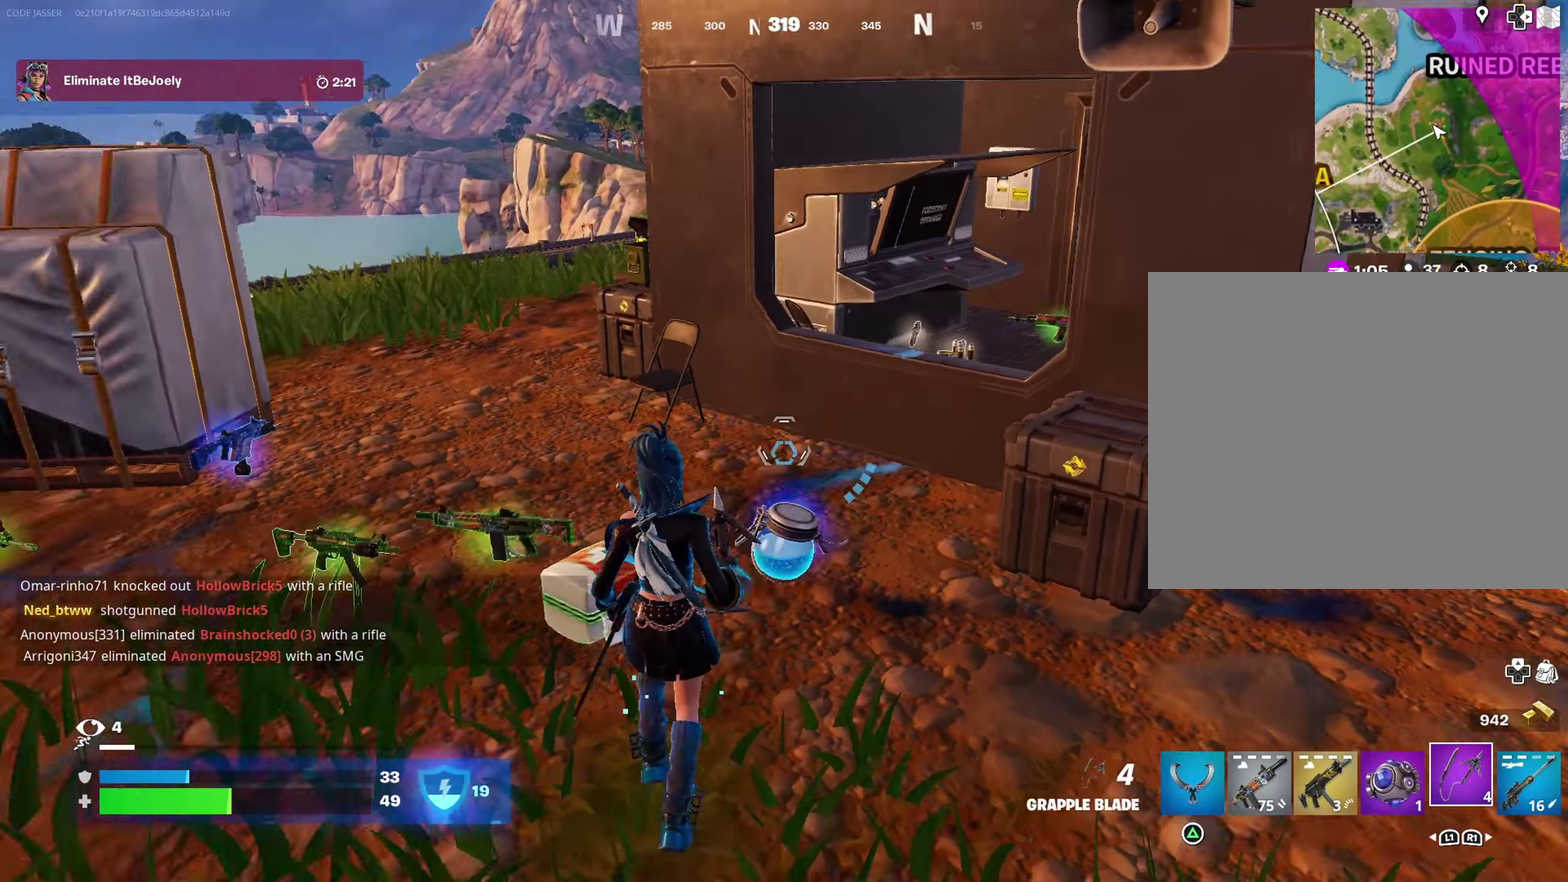
{"dt_ms": 600, "buttons": [], "left_stick": "up-left", "right_stick": "center", "events": [[50, "left_stick", "up-left"], [117, "right_stick", "center"]]}
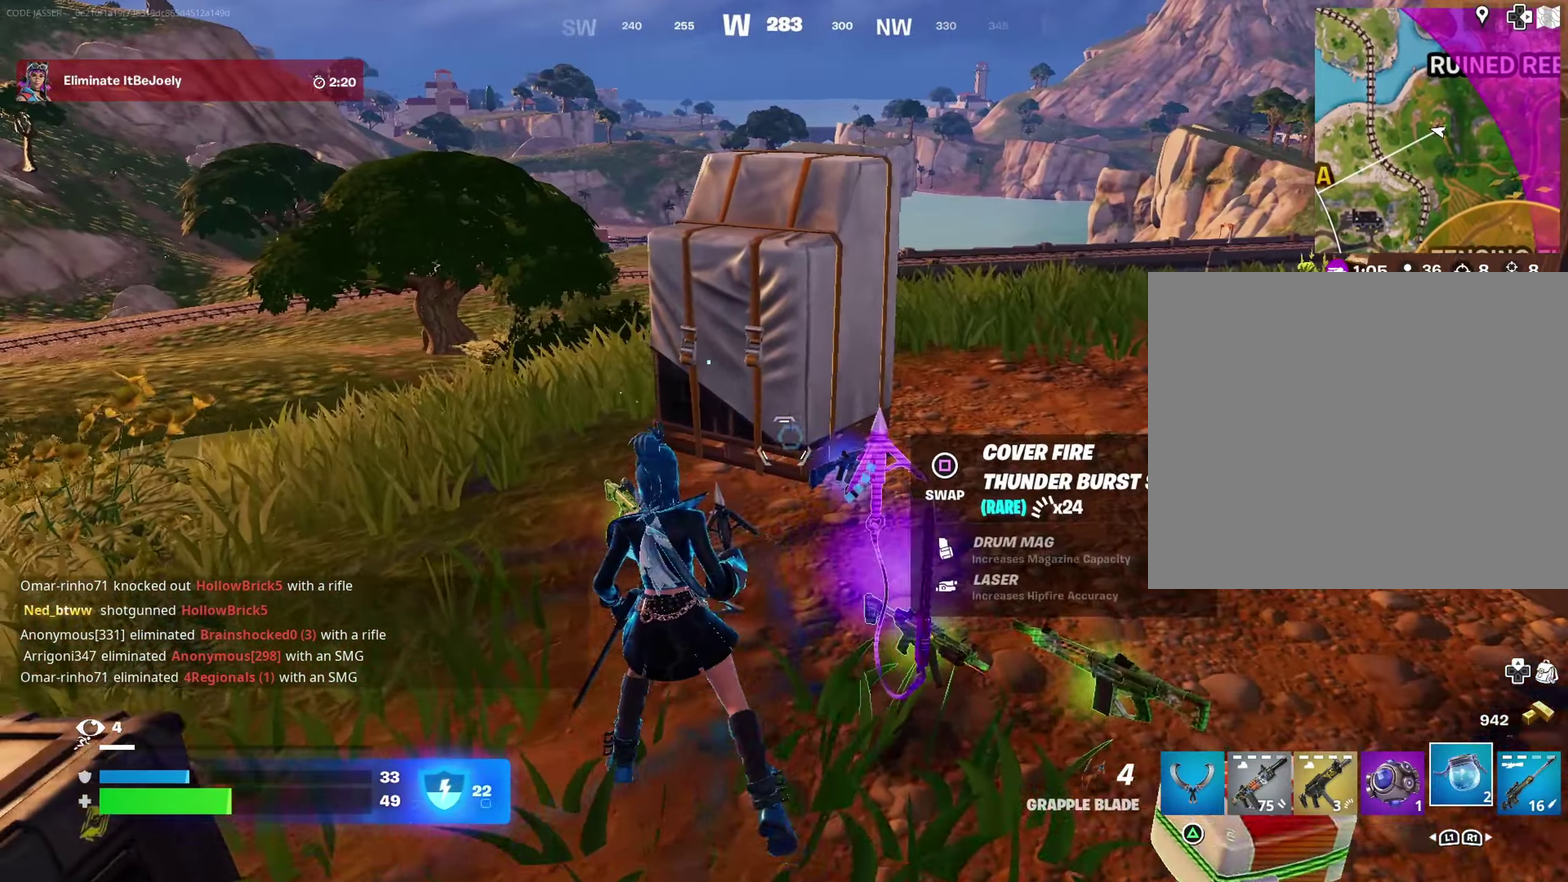
{"dt_ms": 400, "buttons": ["R2"], "left_stick": "up", "right_stick": "right", "events": [[300, "left_stick", "up"], [367, "R2", "down"], [400, "right_stick", "right"]]}
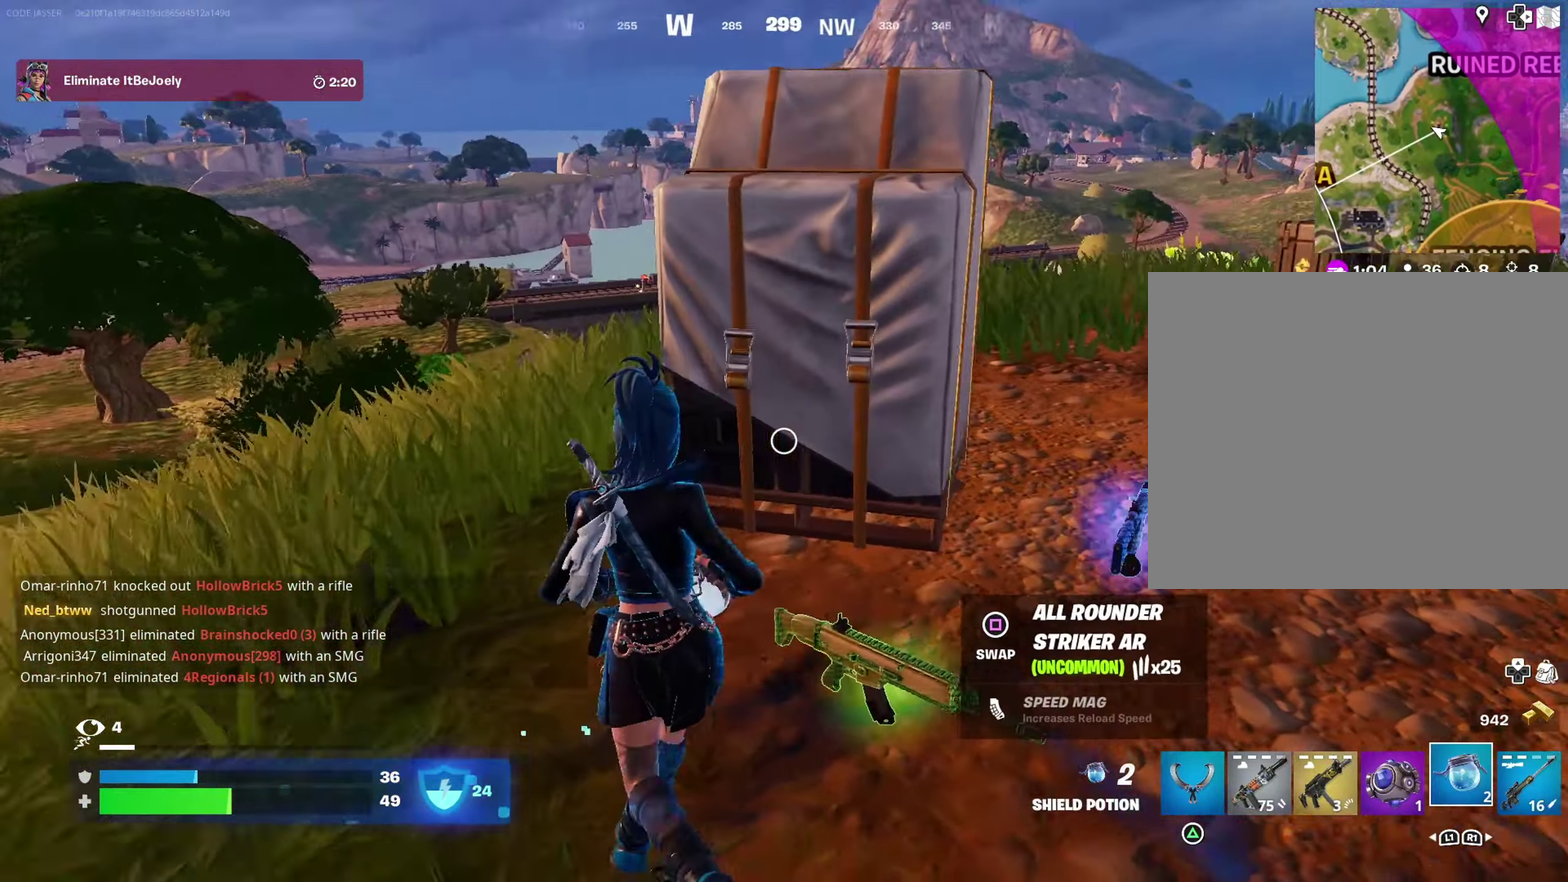
{"dt_ms": 600, "buttons": [], "left_stick": "down", "right_stick": "center", "events": [[17, "R2", "up"], [33, "left_stick", "up-left"], [83, "right_stick", "center"], [133, "R2", "down"], [183, "R2", "up"], [183, "left_stick", "left"], [383, "left_stick", "down-left"], [533, "left_stick", "down"]]}
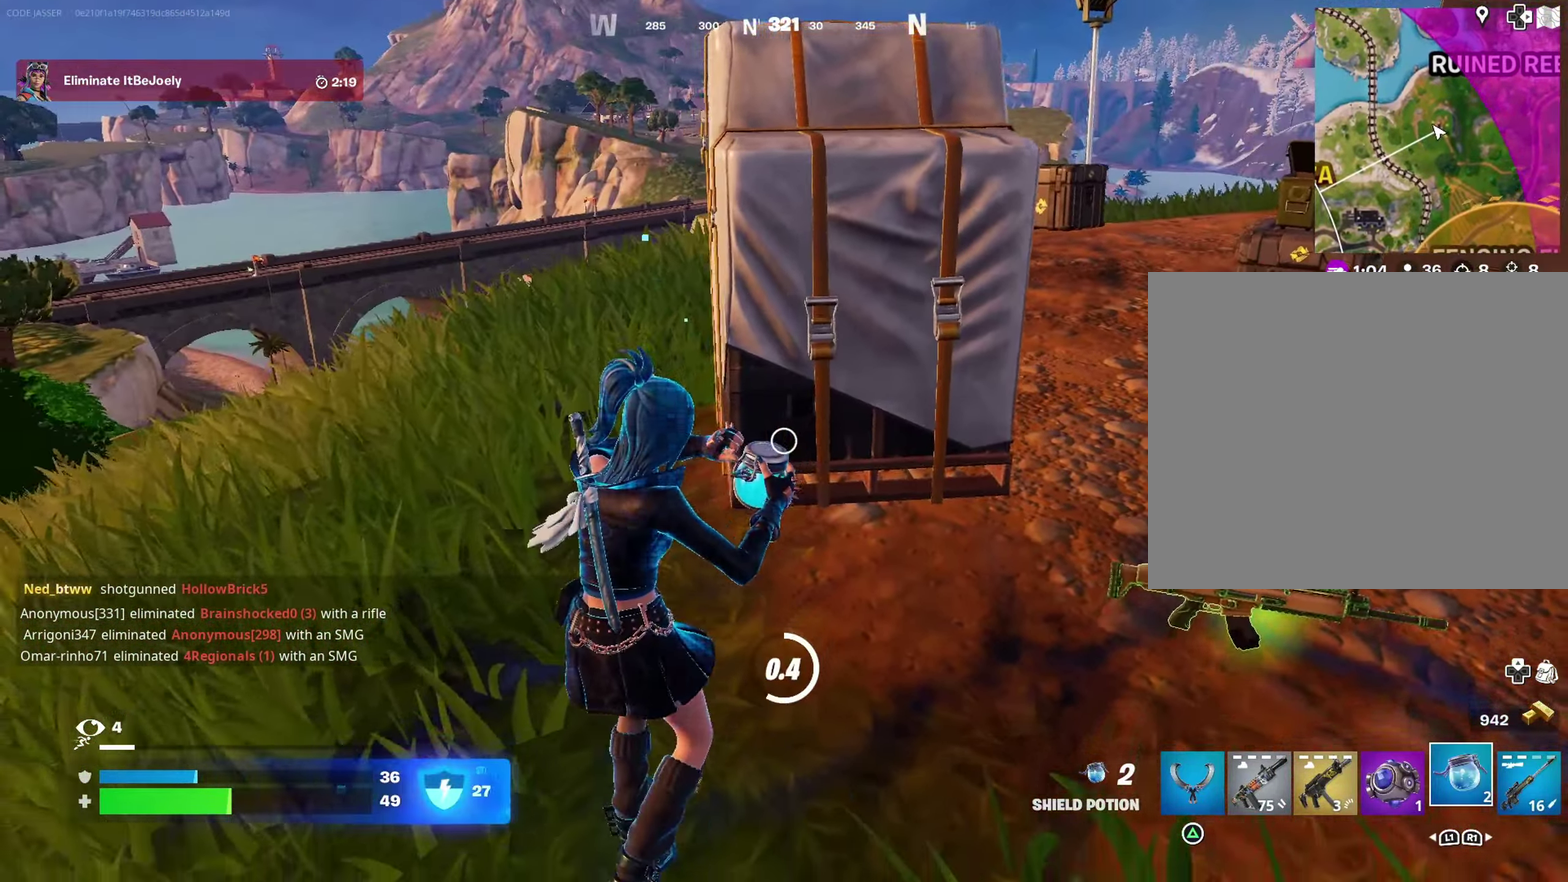
{"dt_ms": 400, "buttons": [], "left_stick": "left", "right_stick": "center", "events": [[50, "right_stick", "right"], [183, "left_stick", "left"], [200, "right_stick", "up-right"], [317, "right_stick", "center"]]}
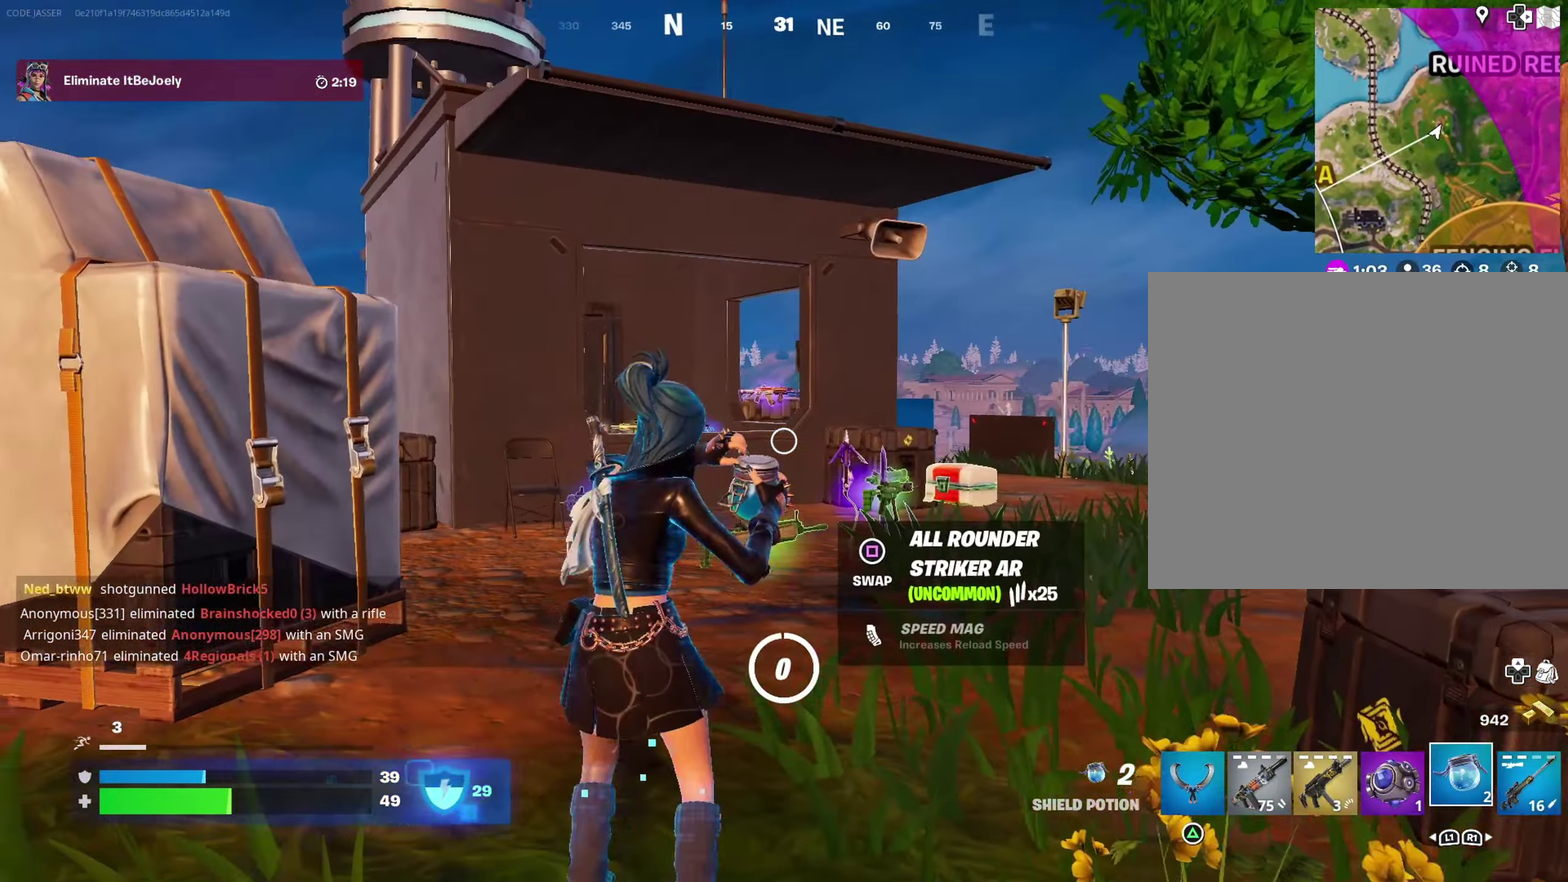
{"dt_ms": 500, "buttons": [], "left_stick": "up-left", "right_stick": "center", "events": [[250, "left_stick", "up-left"]]}
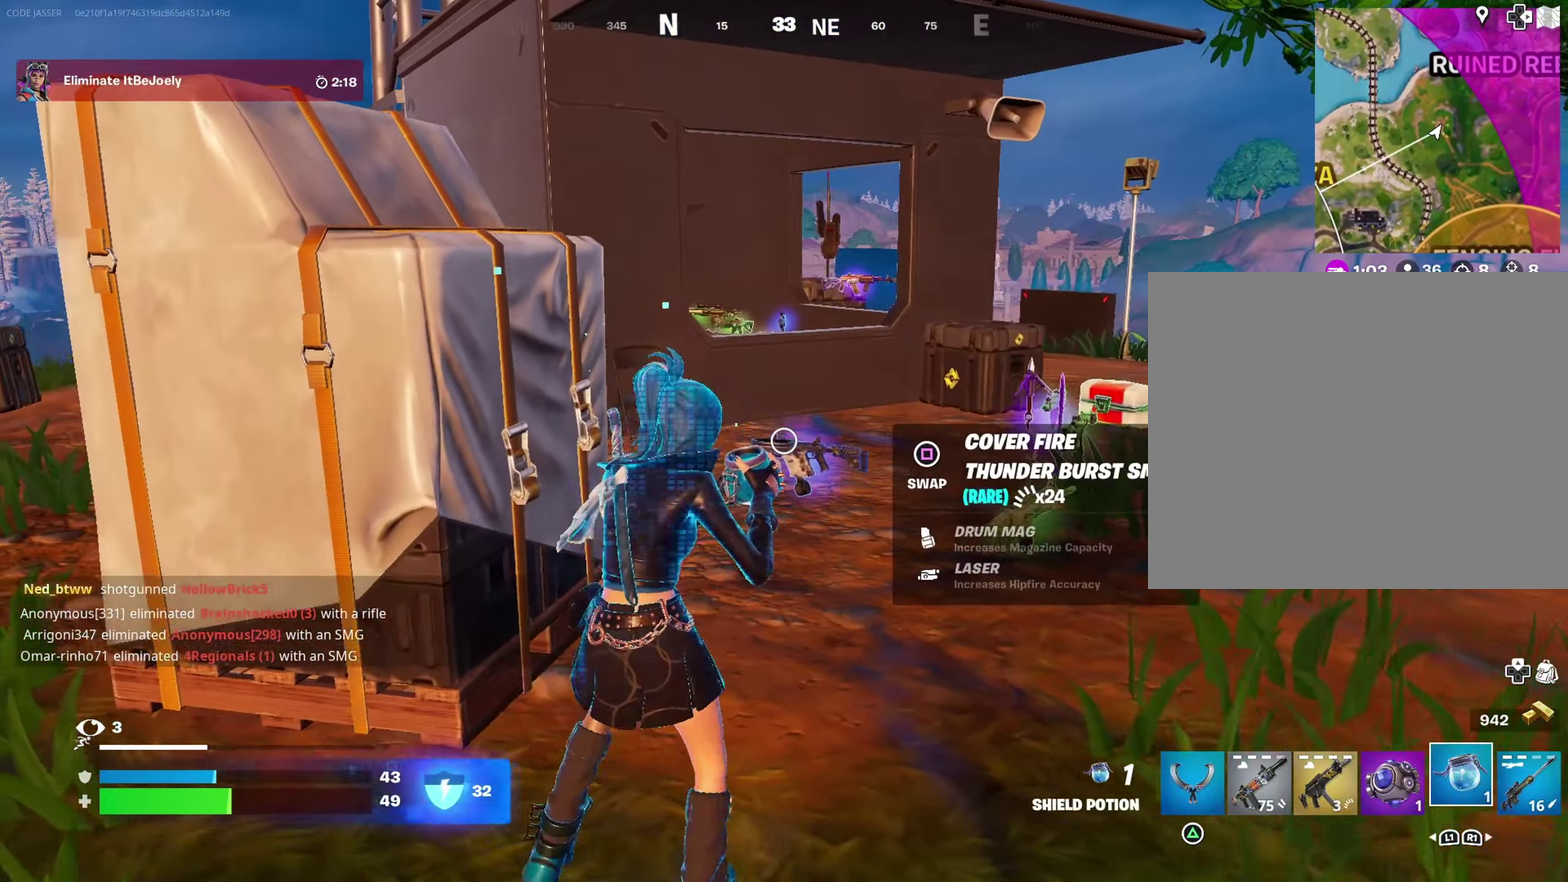
{"dt_ms": 500, "buttons": [], "left_stick": "right", "right_stick": "left", "events": [[33, "left_stick", "up"], [117, "left_stick", "up-right"], [350, "right_stick", "left"], [433, "left_stick", "right"]]}
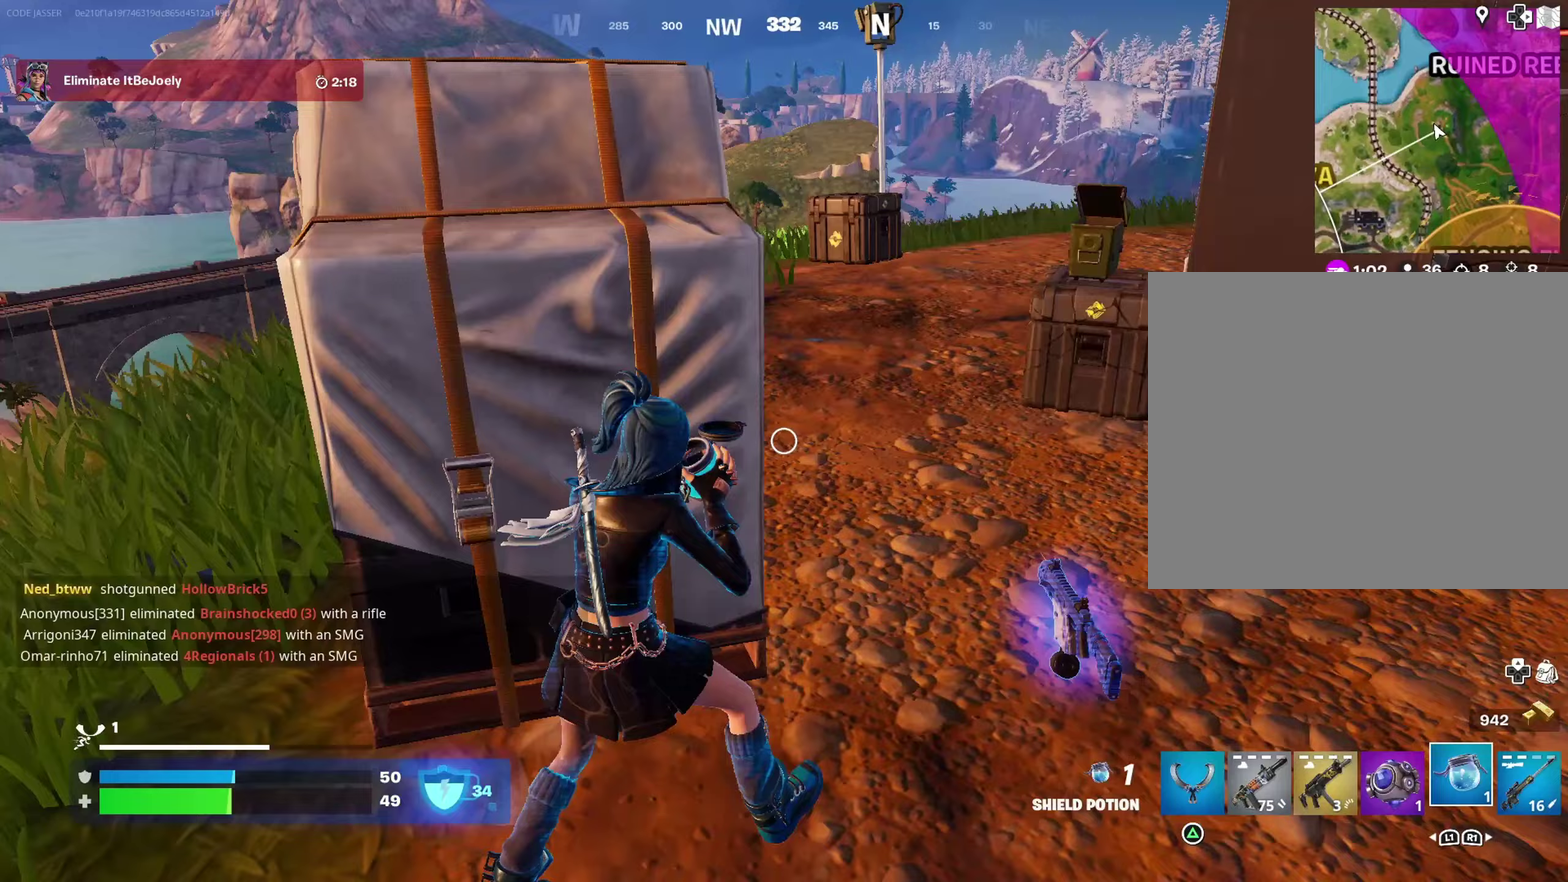
{"dt_ms": 500, "buttons": [], "left_stick": "down", "right_stick": "center", "events": [[50, "right_stick", "center"], [200, "left_stick", "down-right"], [283, "left_stick", "down"]]}
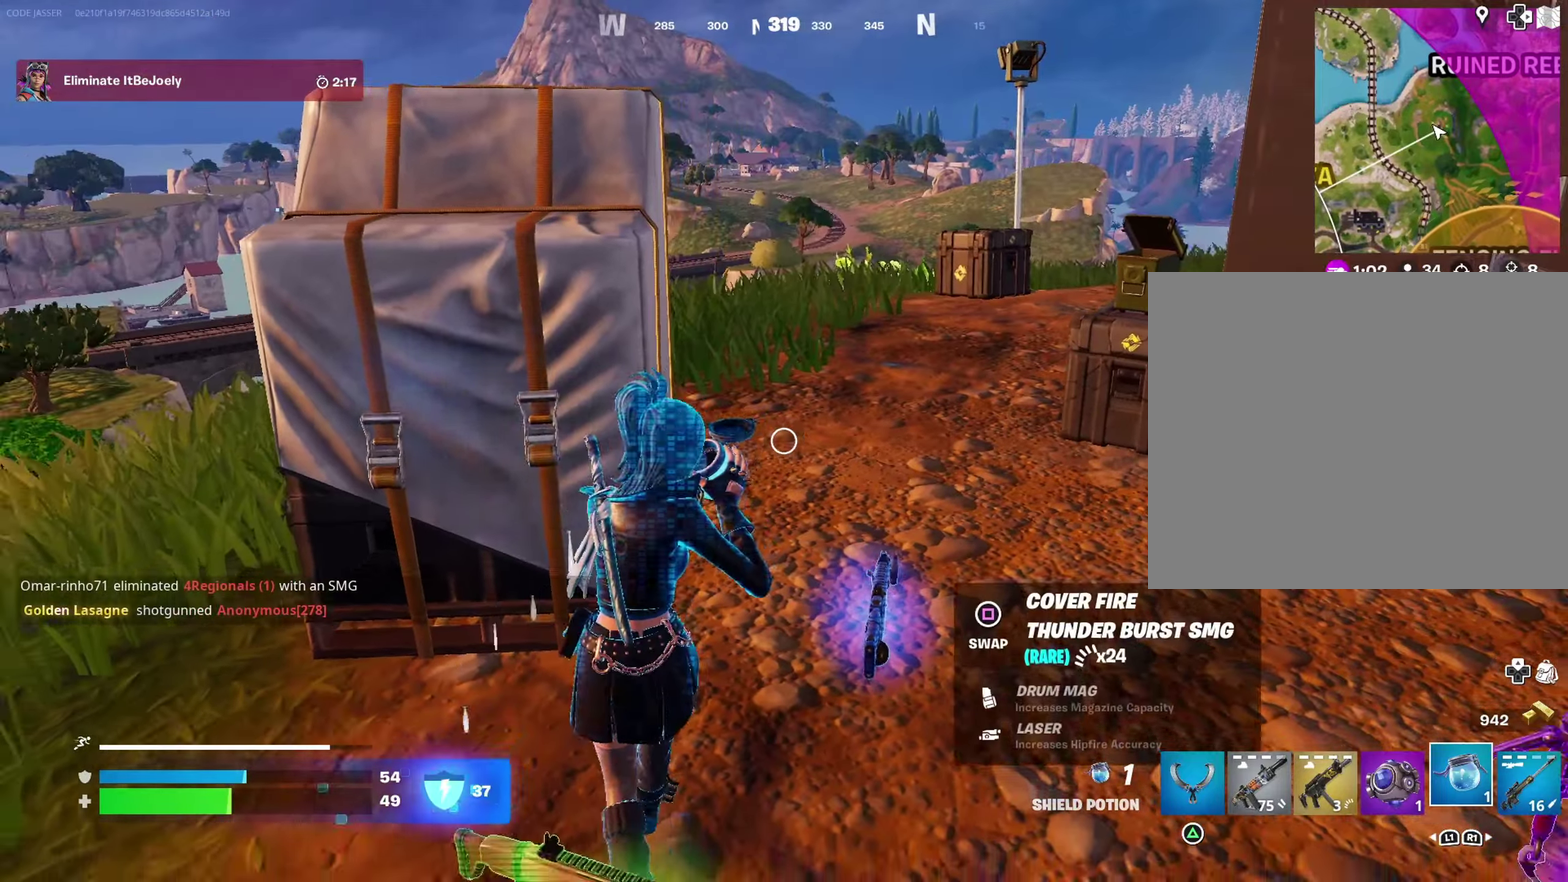
{"dt_ms": 500, "buttons": [], "left_stick": "up-left", "right_stick": "right", "events": [[50, "left_stick", "down-left"], [50, "right_stick", "left"], [150, "left_stick", "up-left"], [200, "right_stick", "center"], [300, "left_stick", "up"], [400, "right_stick", "right"], [417, "left_stick", "up-left"]]}
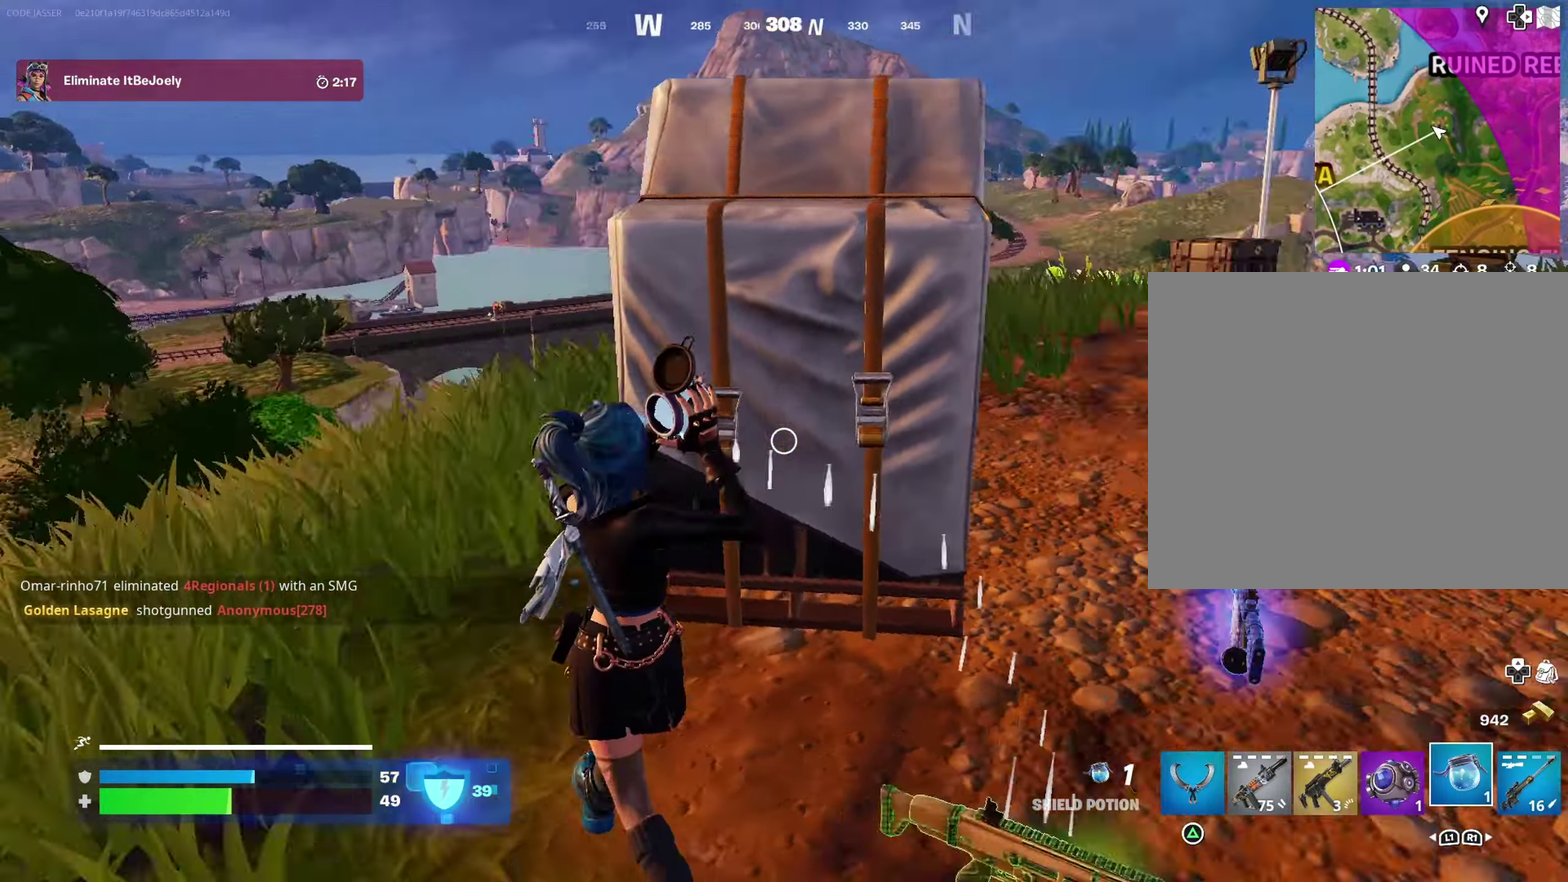
{"dt_ms": 400, "buttons": [], "left_stick": "down", "right_stick": "center", "events": [[33, "left_stick", "left"], [183, "left_stick", "down-left"], [283, "right_stick", "center"], [300, "left_stick", "down"]]}
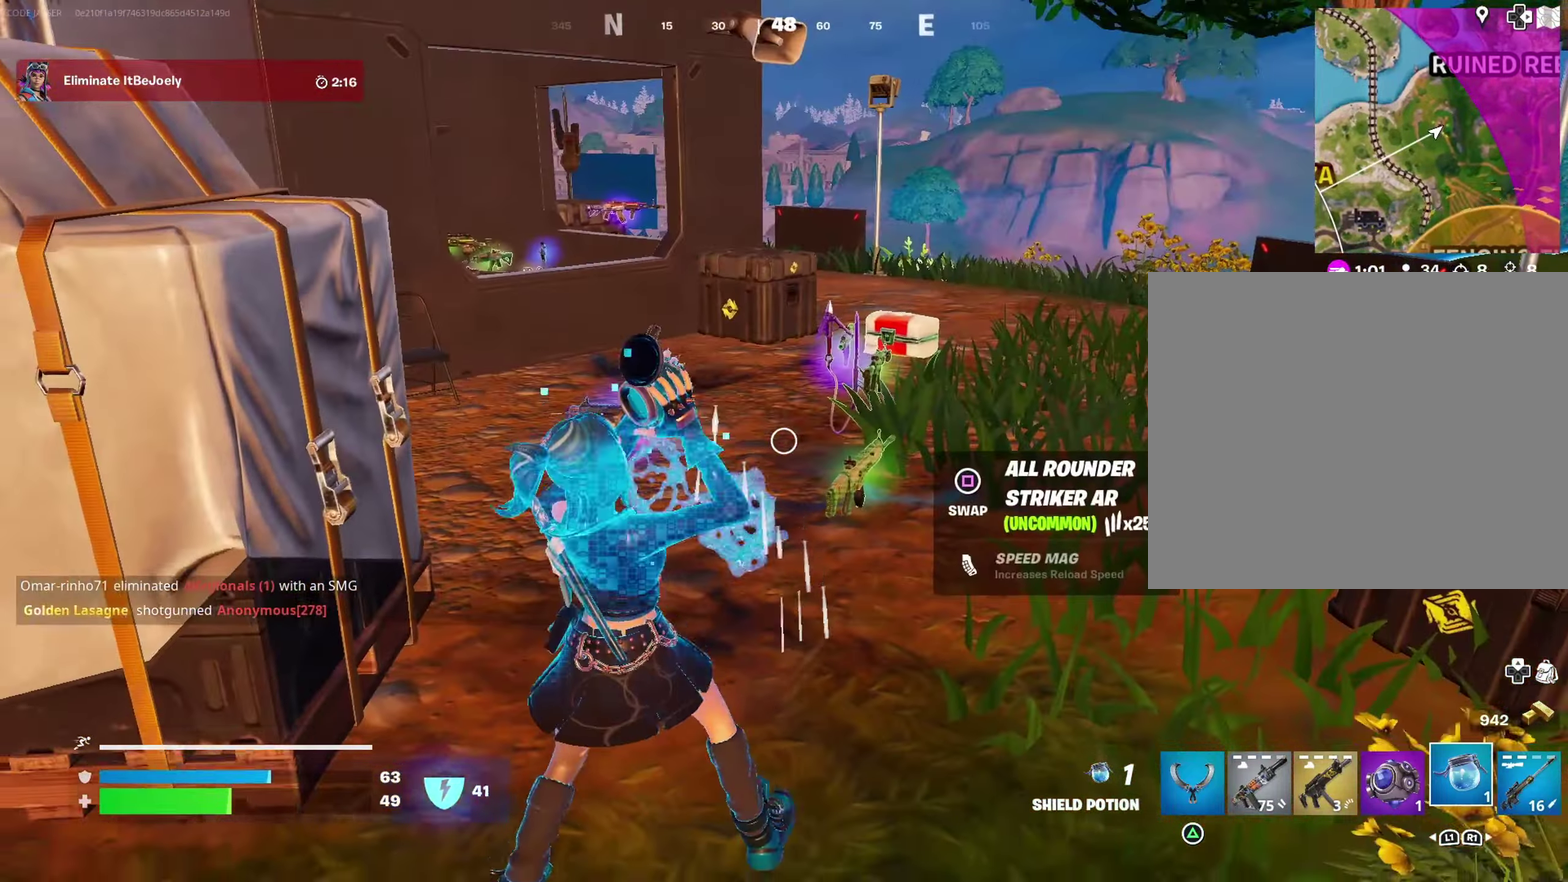
{"dt_ms": 600, "buttons": [], "left_stick": "up-left", "right_stick": "center", "events": [[33, "left_stick", "down-right"], [233, "left_stick", "right"], [417, "left_stick", "up-right"], [517, "left_stick", "up"], [600, "left_stick", "up-left"]]}
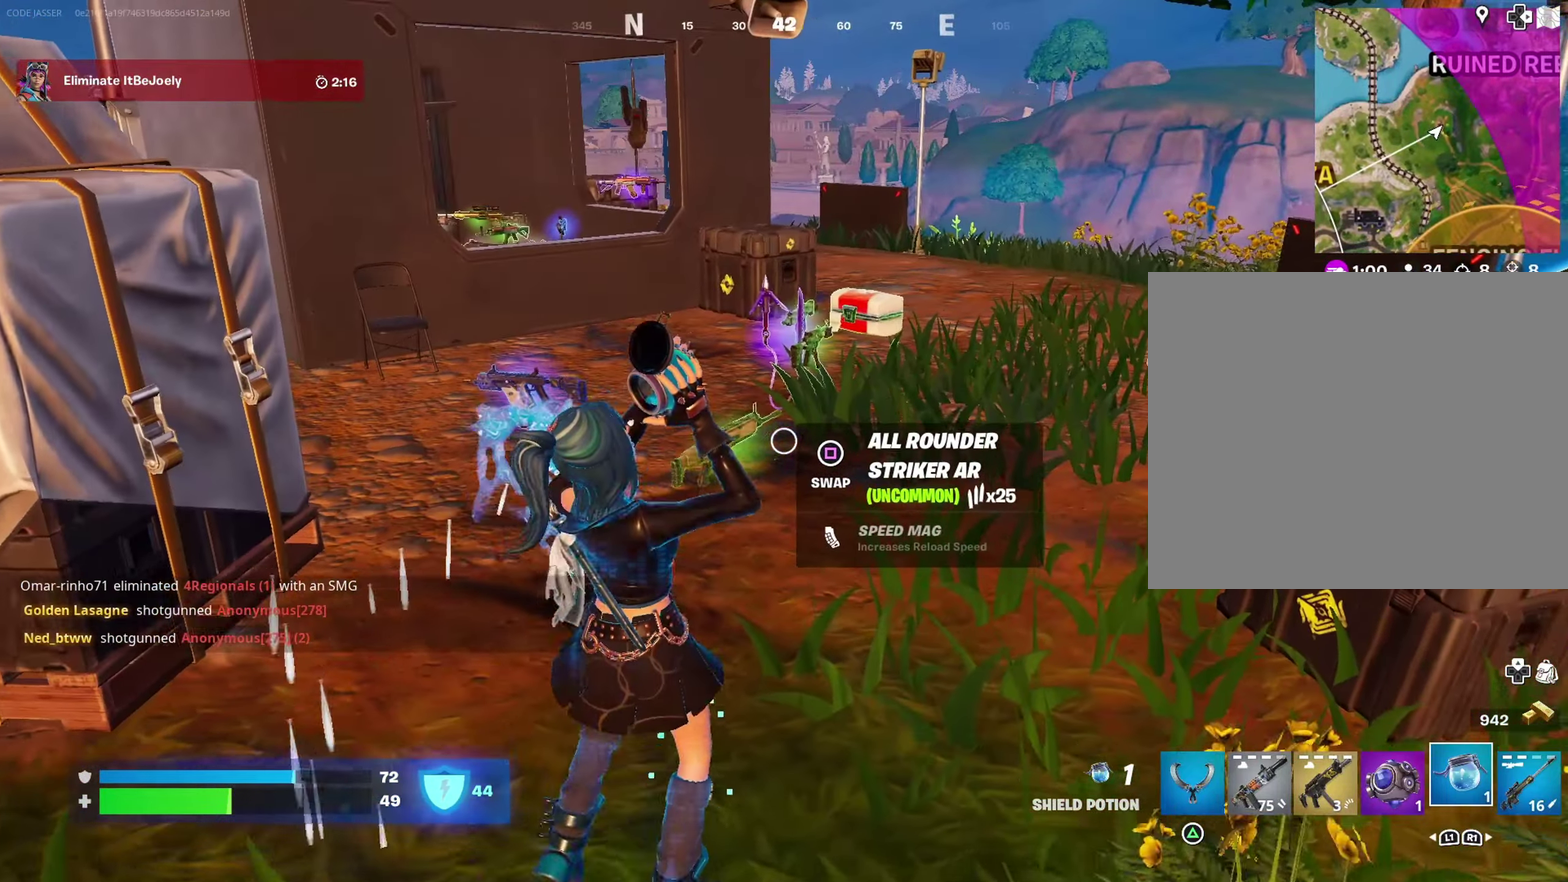
{"dt_ms": 400, "buttons": [], "left_stick": "down", "right_stick": "center", "events": [[100, "left_stick", "left"], [200, "left_stick", "down-left"], [367, "left_stick", "down"]]}
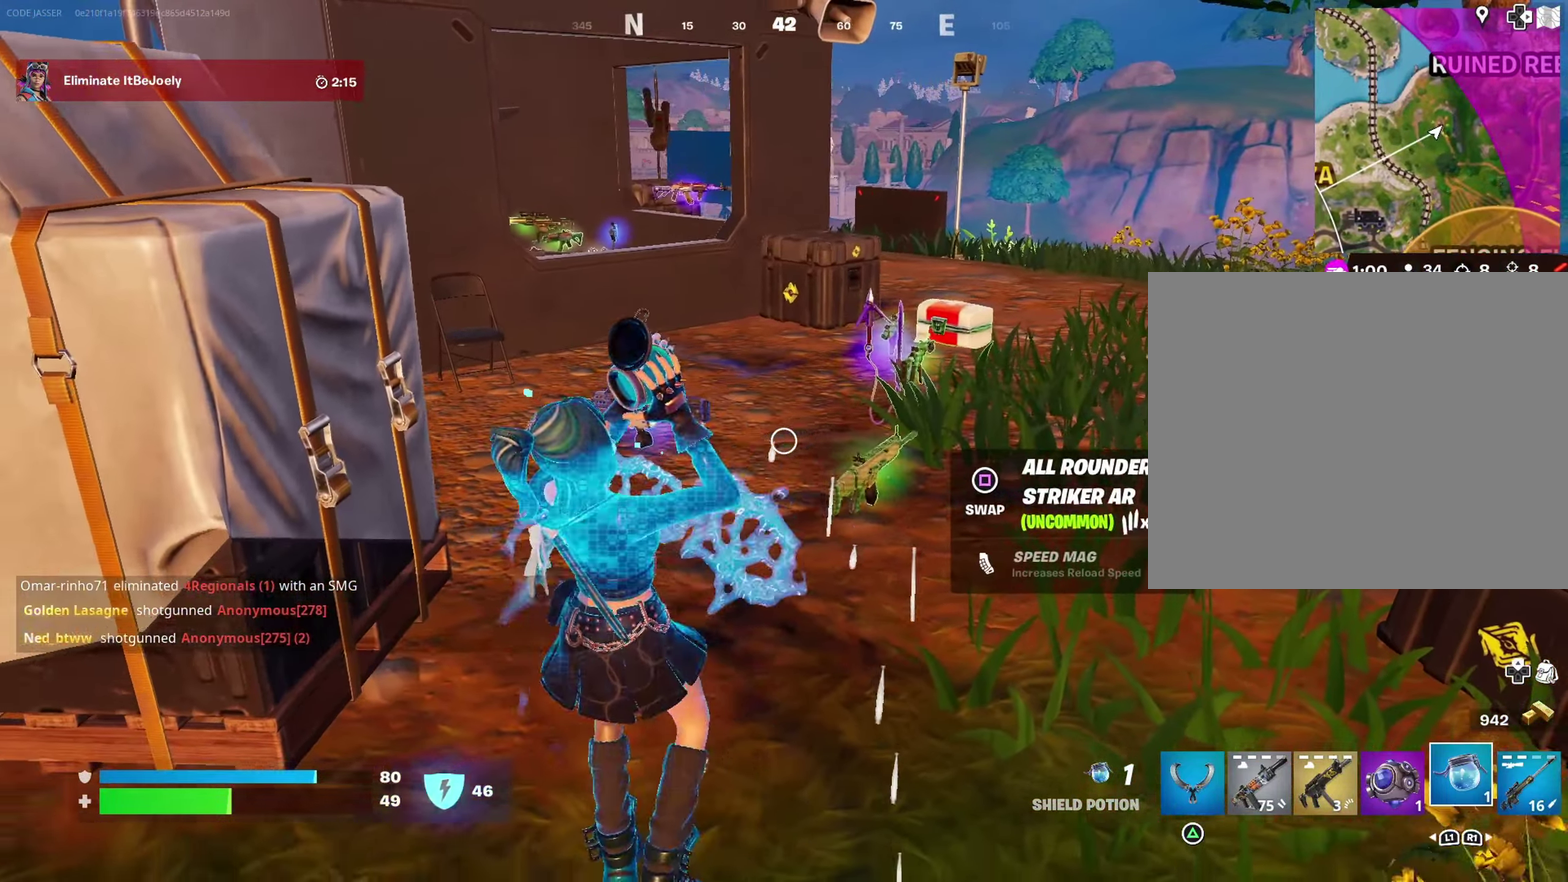
{"dt_ms": 600, "buttons": [], "left_stick": "up", "right_stick": "center", "events": [[33, "left_stick", "down-right"], [167, "left_stick", "right"], [283, "left_stick", "up-right"], [483, "left_stick", "up"]]}
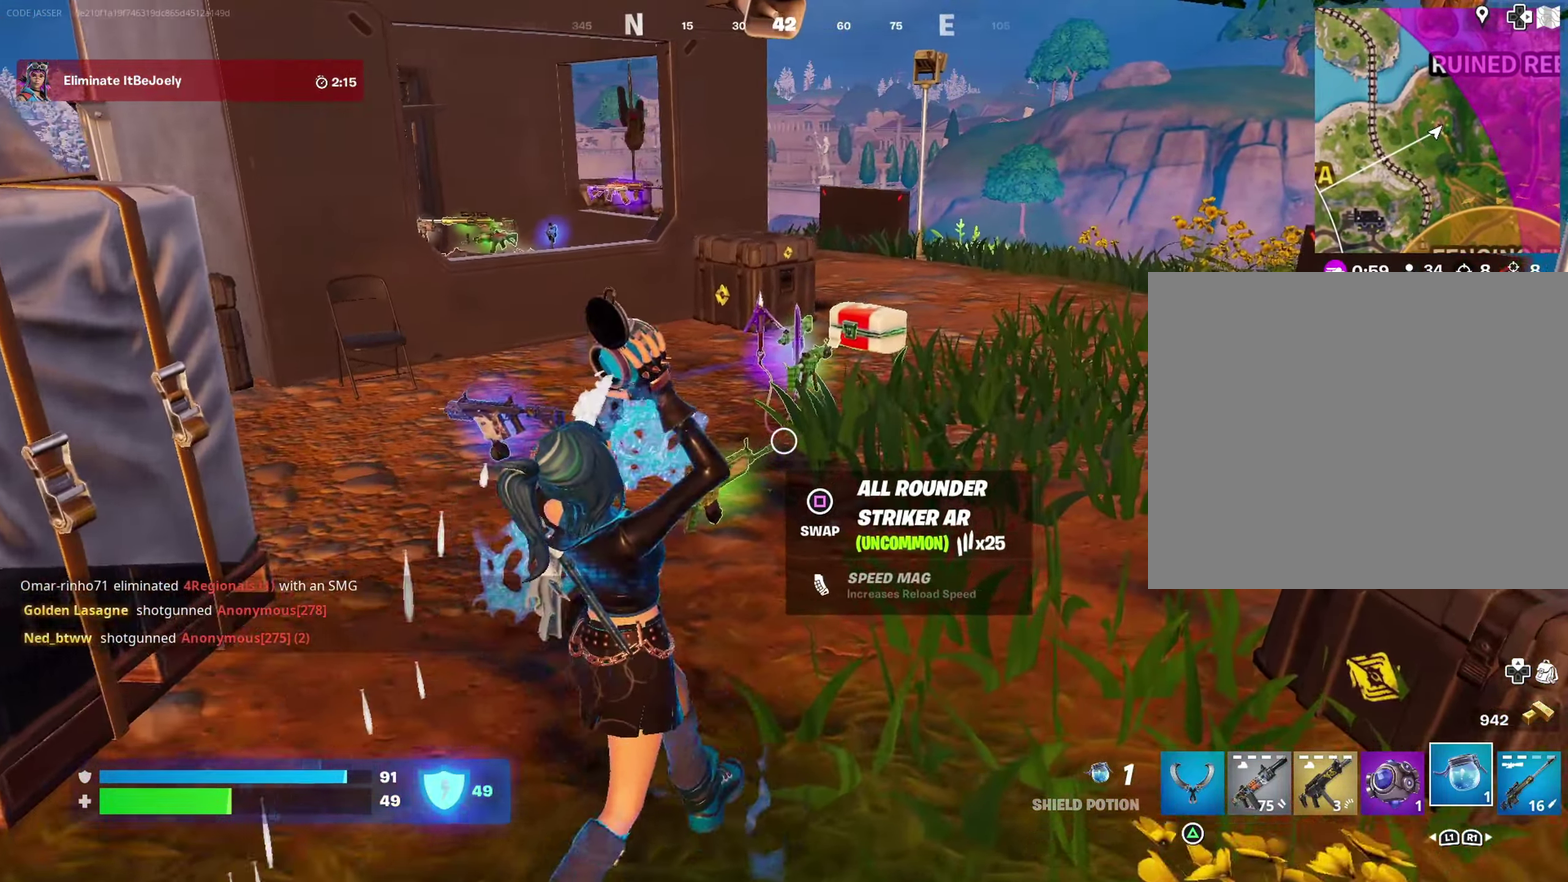
{"dt_ms": 400, "buttons": [], "left_stick": "up-left", "right_stick": "center", "events": [[367, "left_stick", "up-left"]]}
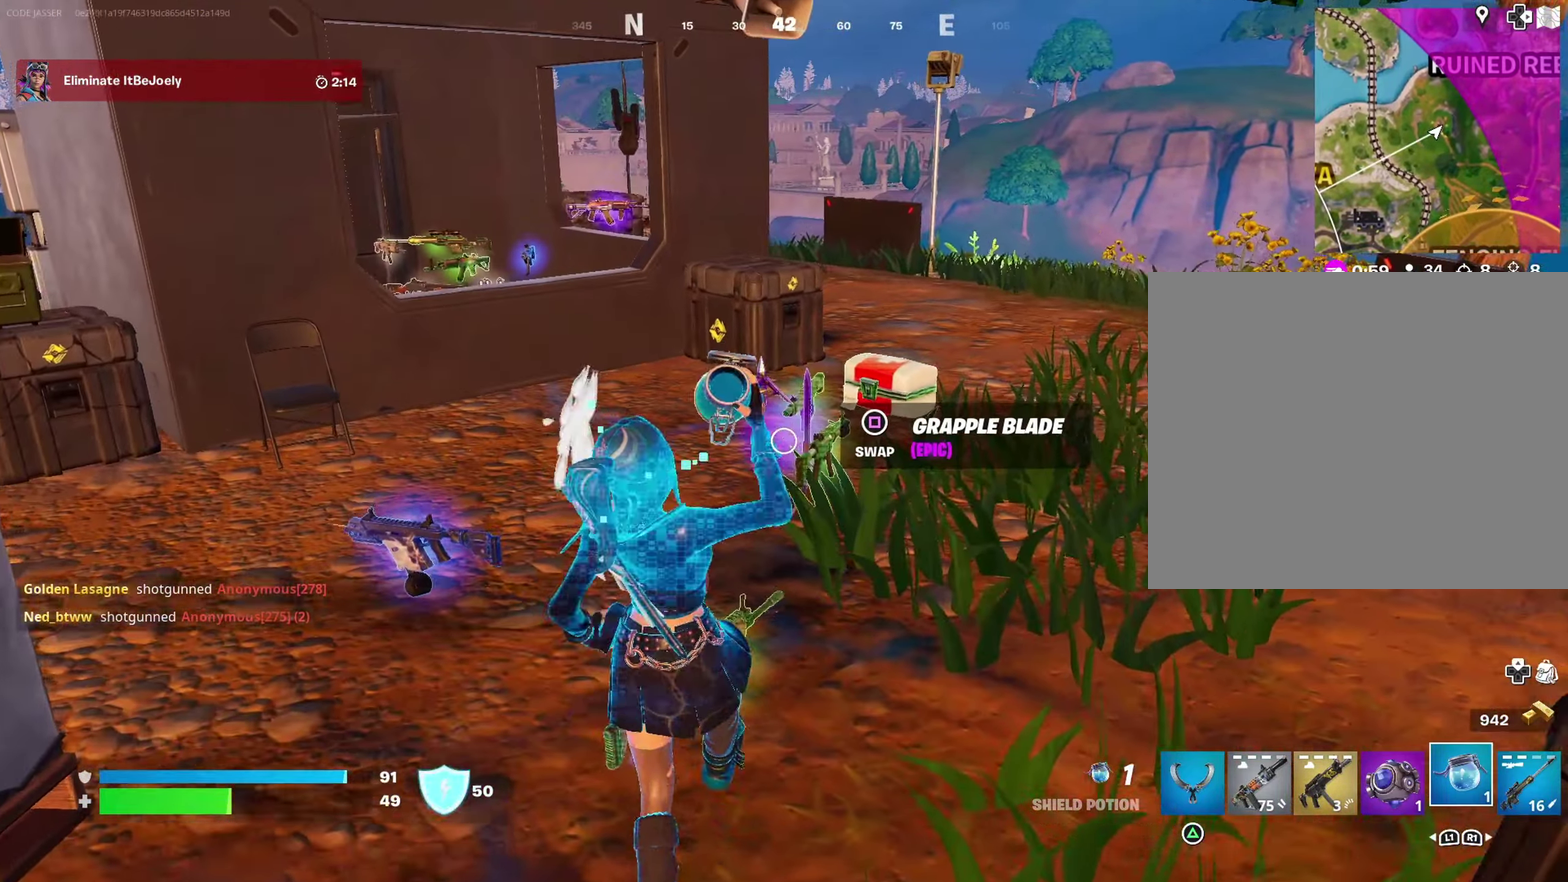
{"dt_ms": 600, "buttons": [], "left_stick": "right", "right_stick": "center", "events": [[50, "left_stick", "down-left"], [133, "SQUARE", "down"], [150, "left_stick", "down"], [183, "SQUARE", "up"], [533, "left_stick", "down-right"], [600, "left_stick", "right"]]}